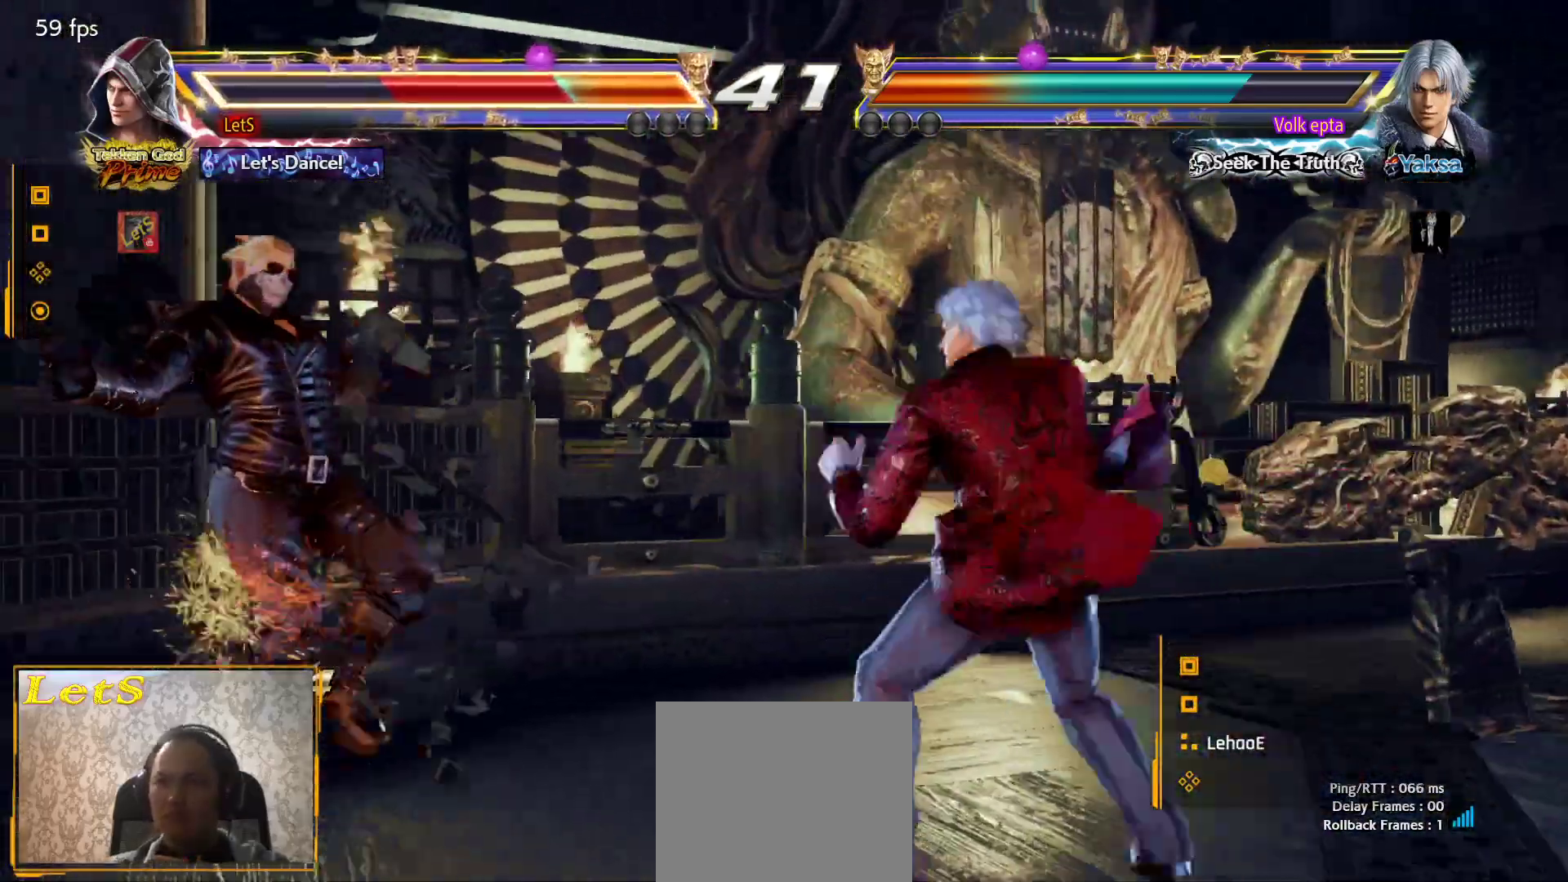
Gameplay with a controller (PlayStation layout); each line is a JSON object with the inputs held at the frame after it. "events" lists button and stick changes between this image and that frame as [ms after this image, input, new state], when the widget could be followed in between.
{"buttons": ["SQUARE"], "left_stick": "center", "right_stick": "center", "events": [[67, "SQUARE", "down"], [167, "SQUARE", "up"], [200, "SQUARE", "down"], [300, "SQUARE", "up"], [400, "SQUARE", "down"], [433, "SQUARE", "up"], [500, "SQUARE", "down"]]}
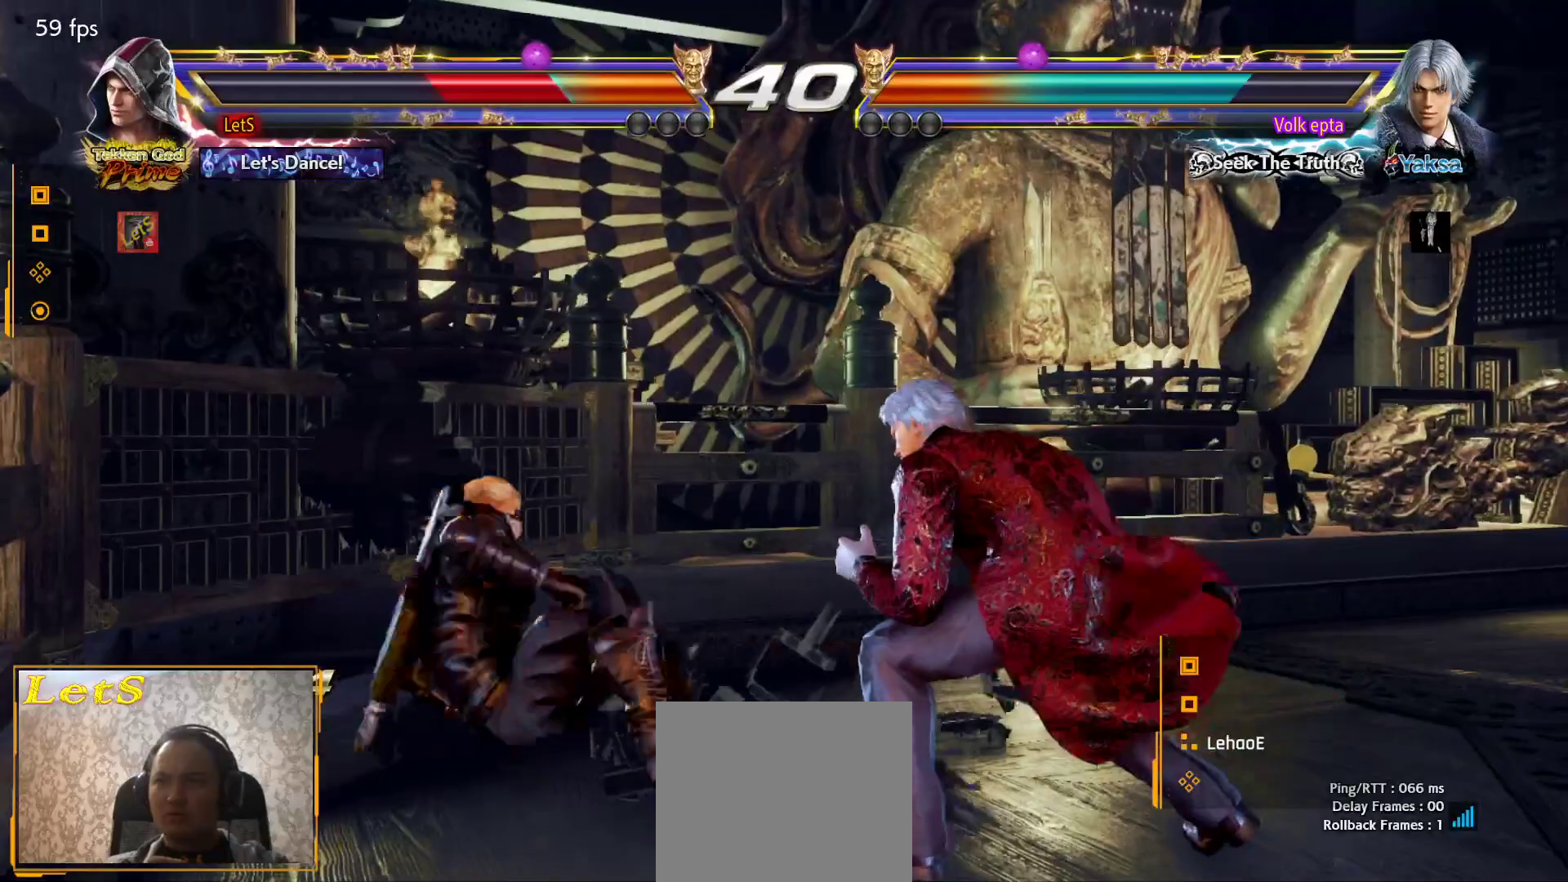
{"buttons": ["DPAD_LEFT"], "left_stick": "center", "right_stick": "center", "events": [[200, "SQUARE", "up"], [333, "DPAD_LEFT", "down"], [433, "DPAD_LEFT", "up"], [467, "DPAD_LEFT", "down"]]}
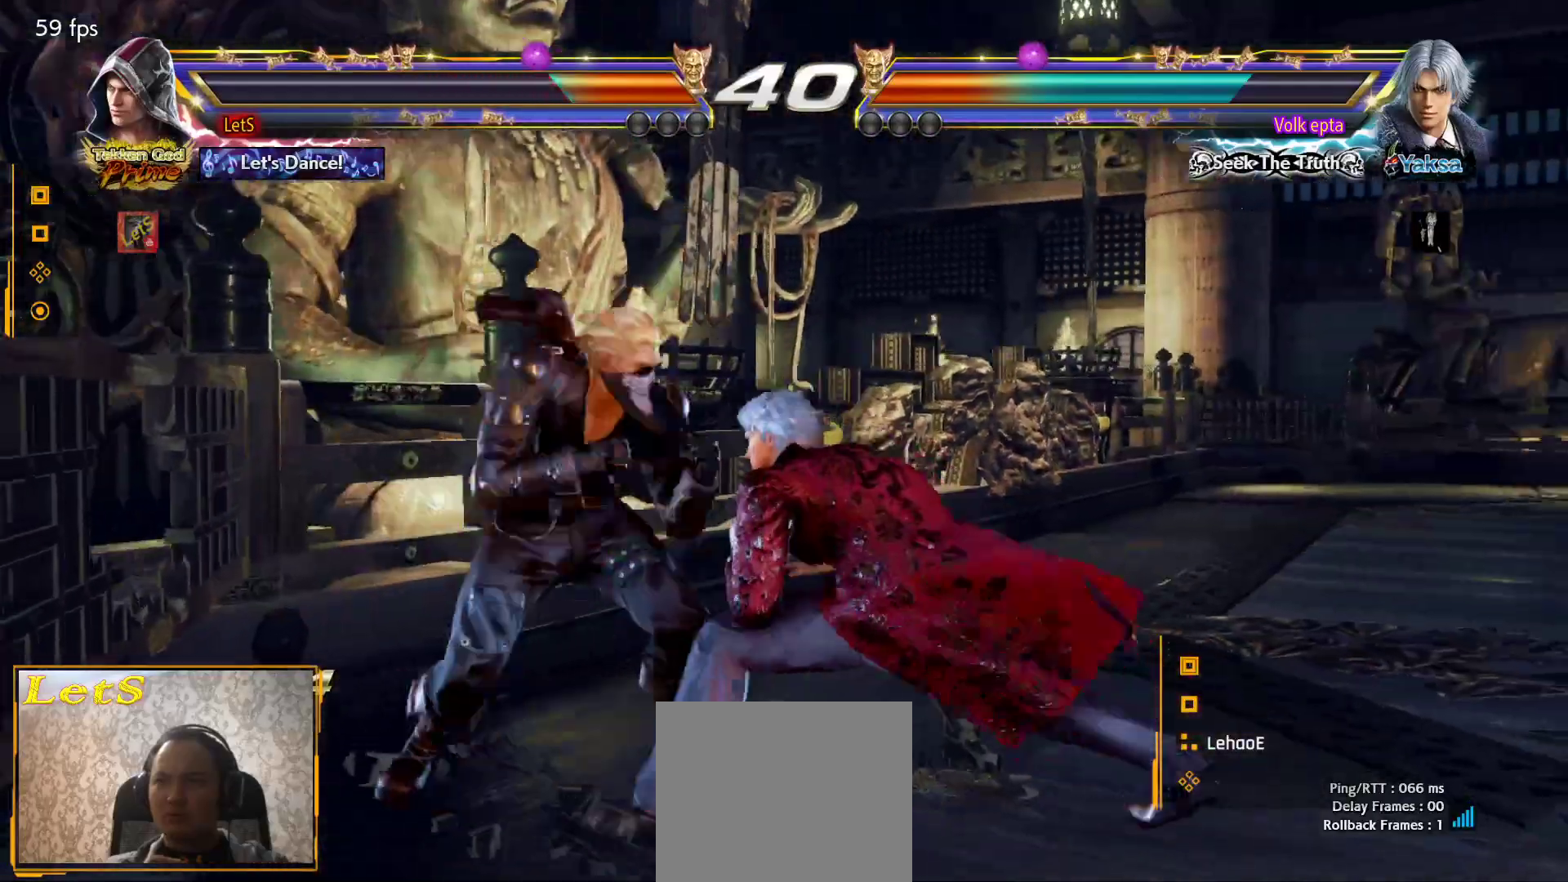
{"buttons": ["DPAD_LEFT"], "left_stick": "center", "right_stick": "center", "events": []}
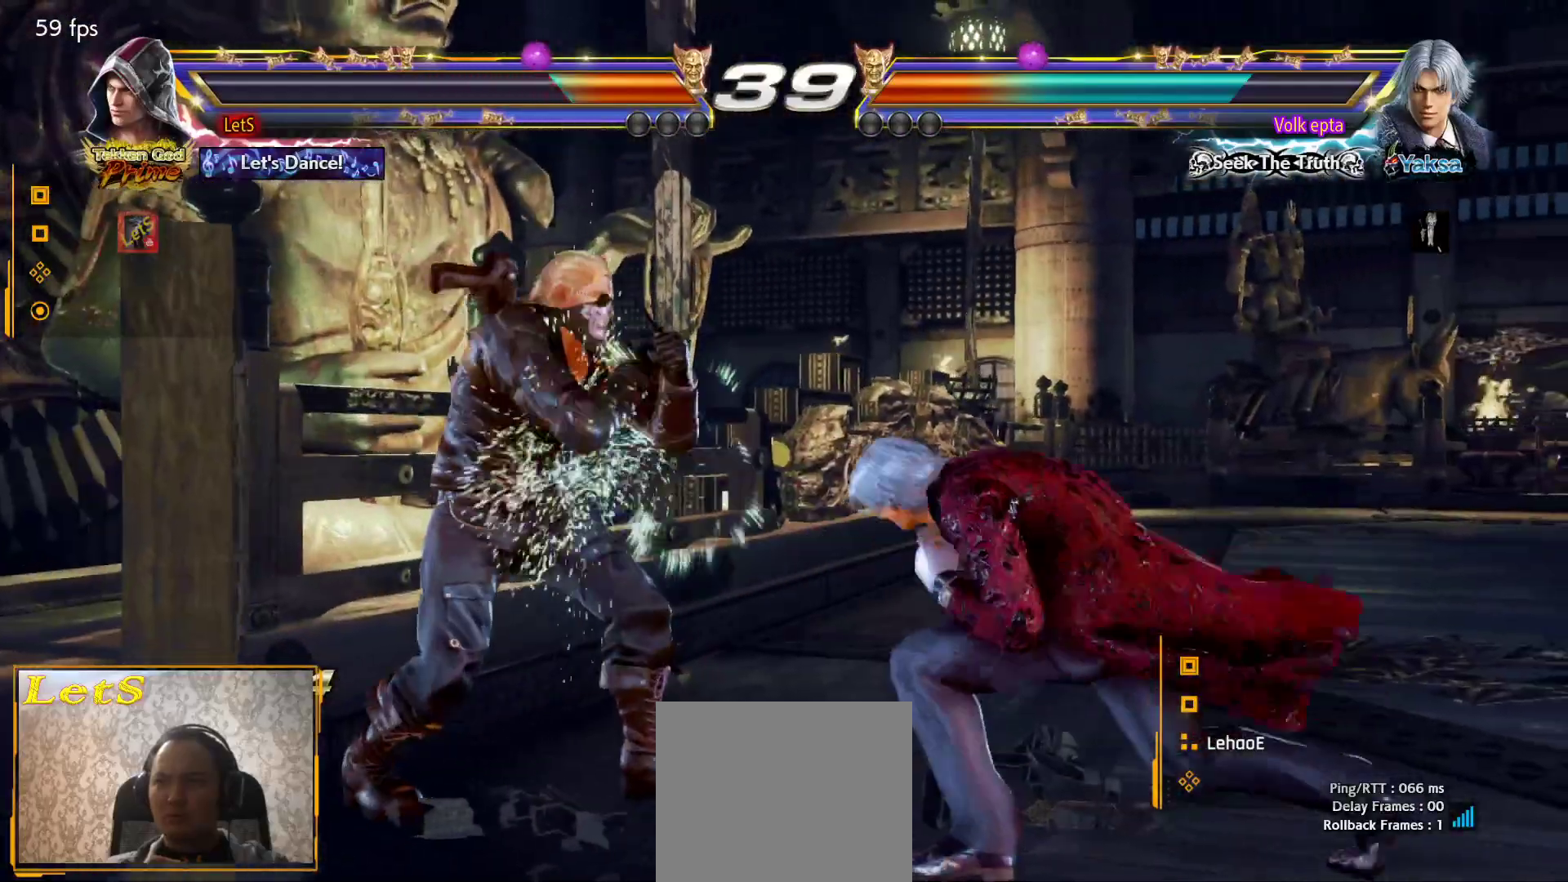
{"buttons": ["DPAD_LEFT"], "left_stick": "center", "right_stick": "center", "events": []}
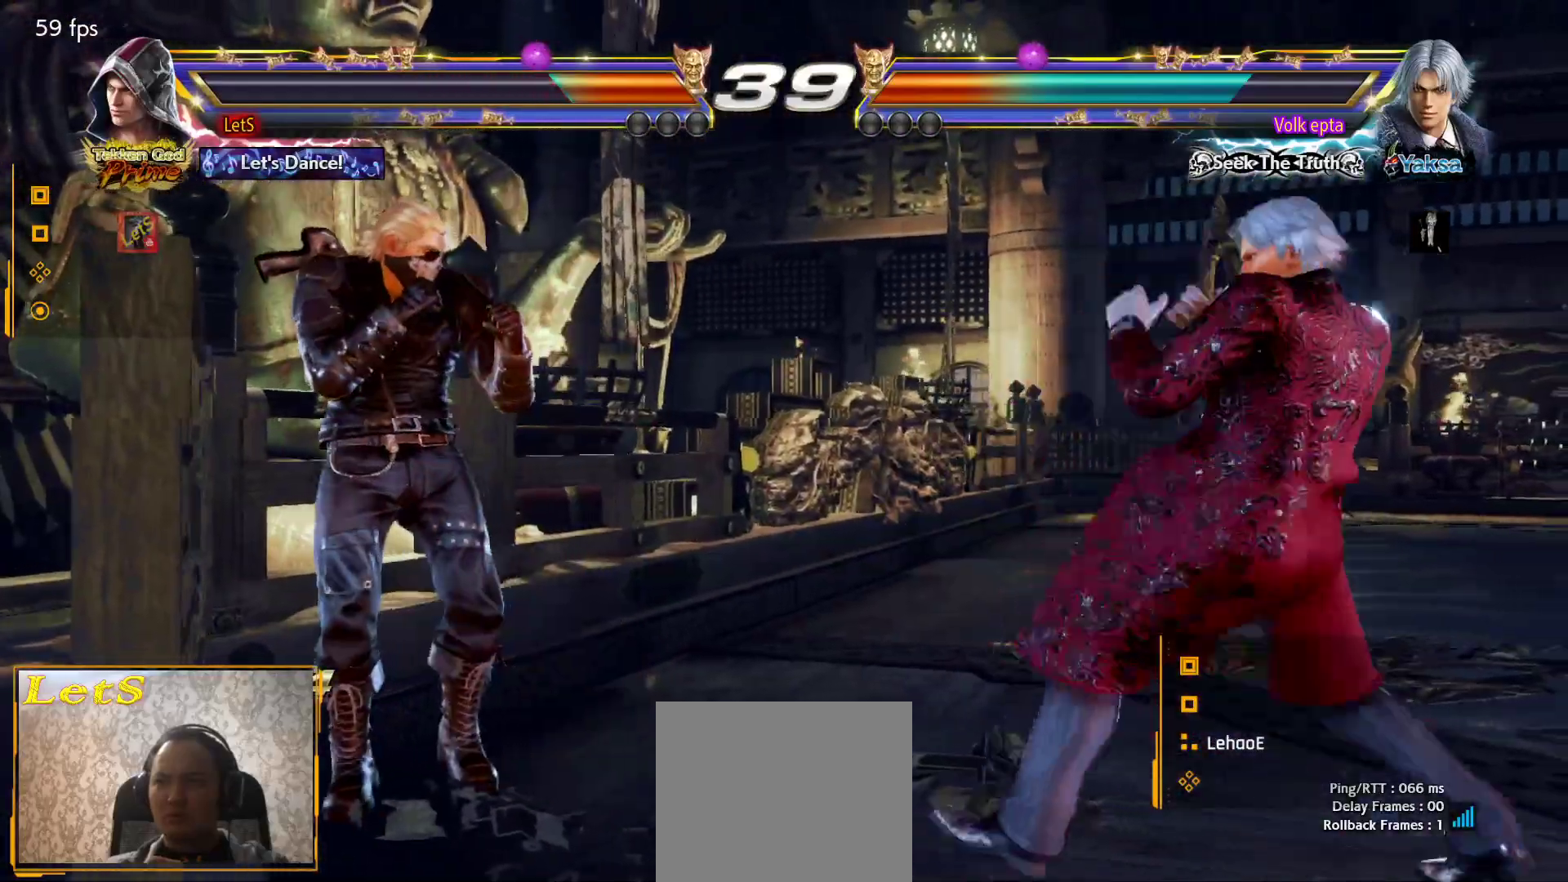
{"buttons": ["SQUARE", "DPAD_LEFT"], "left_stick": "center", "right_stick": "center", "events": [[67, "SQUARE", "down"]]}
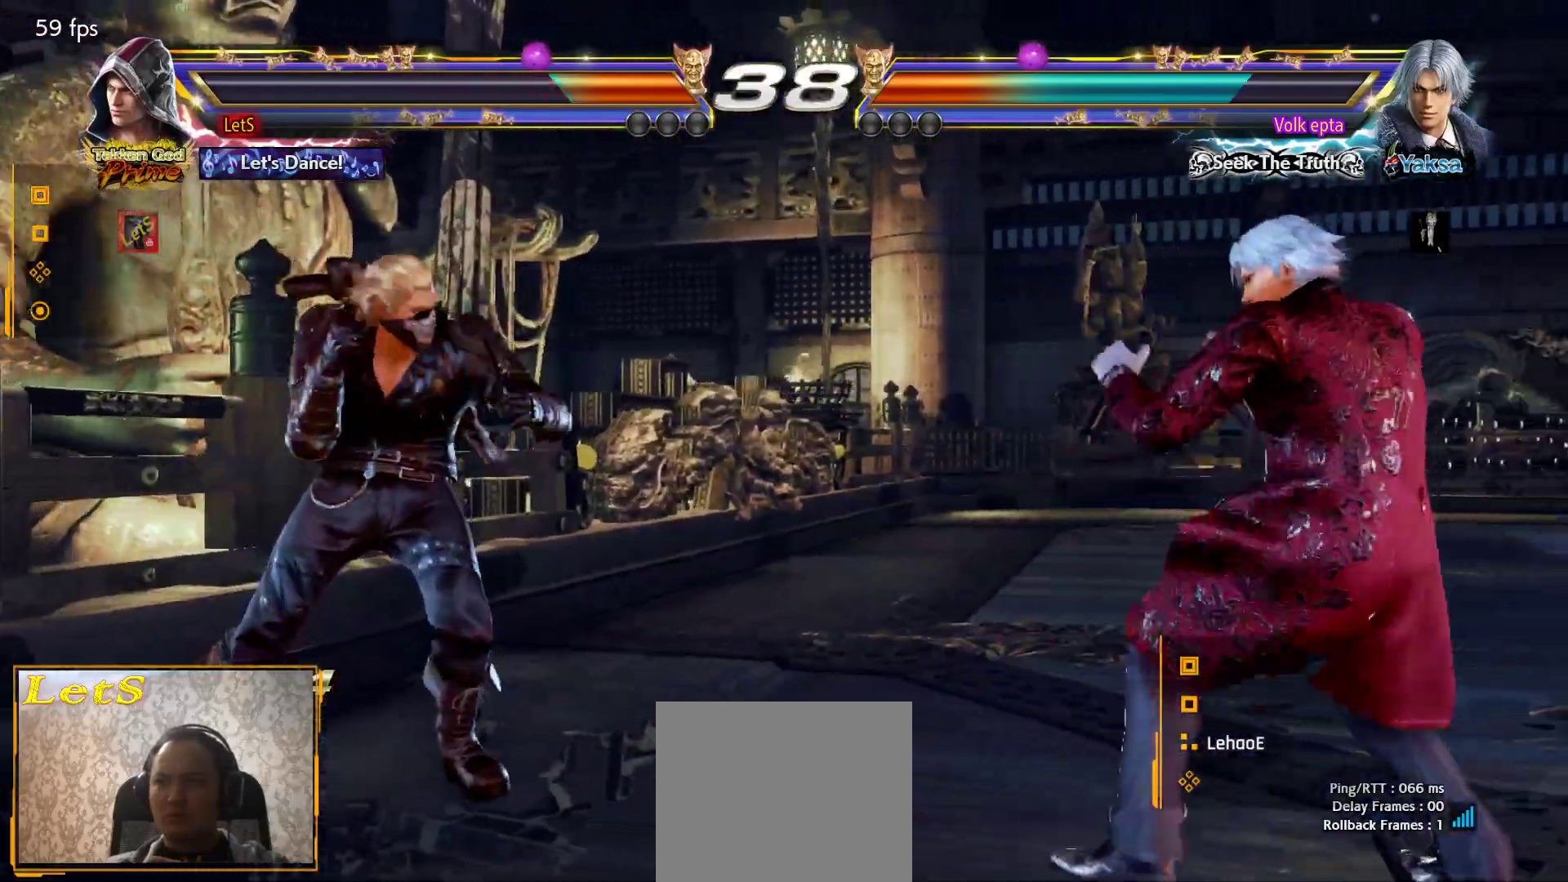
{"buttons": ["DPAD_DOWN", "DPAD_LEFT"], "left_stick": "center", "right_stick": "center", "events": [[33, "SQUARE", "up"], [67, "DPAD_DOWN", "down"], [200, "DPAD_DOWN", "up"], [233, "DPAD_LEFT", "up"], [300, "DPAD_LEFT", "down"], [433, "DPAD_DOWN", "down"]]}
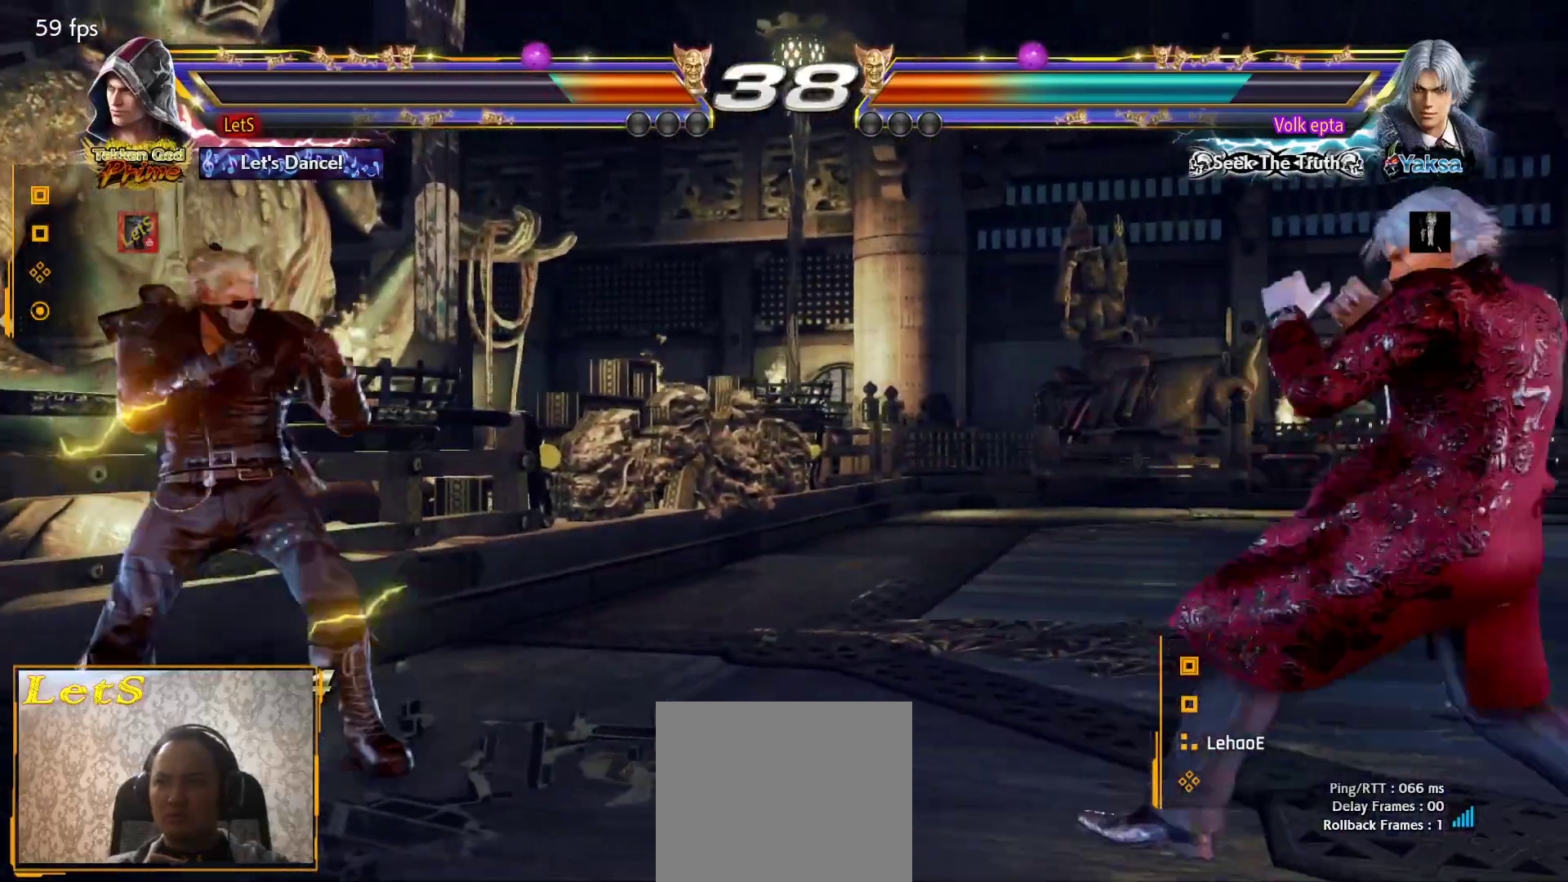
{"buttons": [], "left_stick": "center", "right_stick": "center", "events": [[33, "DPAD_DOWN", "up"], [67, "DPAD_LEFT", "up"], [100, "DPAD_LEFT", "down"], [200, "DPAD_LEFT", "up"], [233, "DPAD_DOWN", "down"], [233, "DPAD_RIGHT", "down"], [267, "R2", "down"], [400, "DPAD_DOWN", "up"], [400, "DPAD_RIGHT", "up"], [433, "R2", "up"]]}
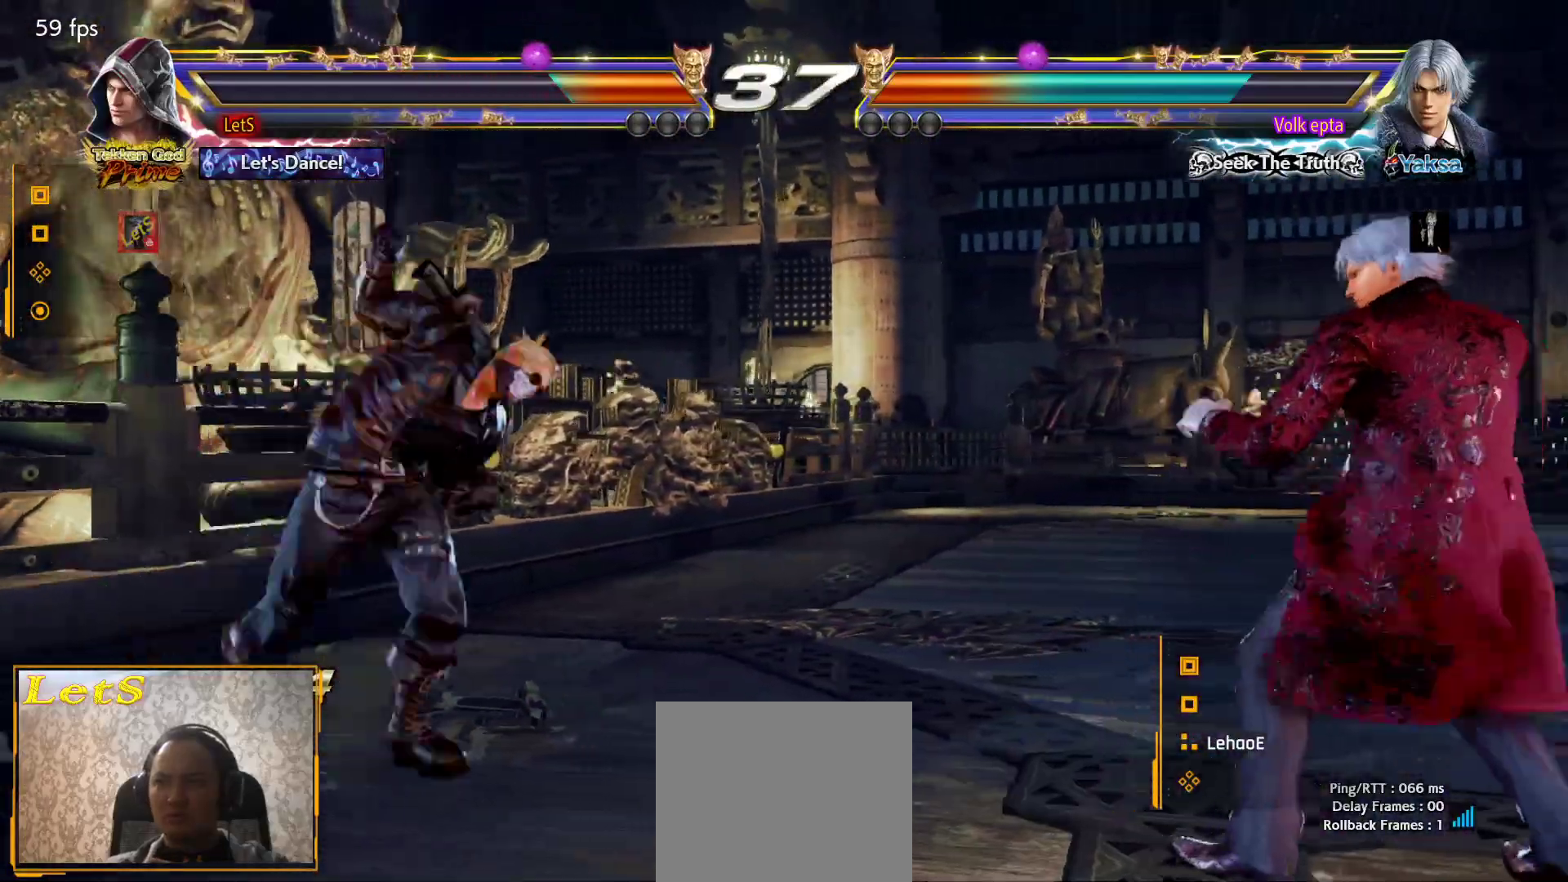
{"buttons": [], "left_stick": "center", "right_stick": "center", "events": []}
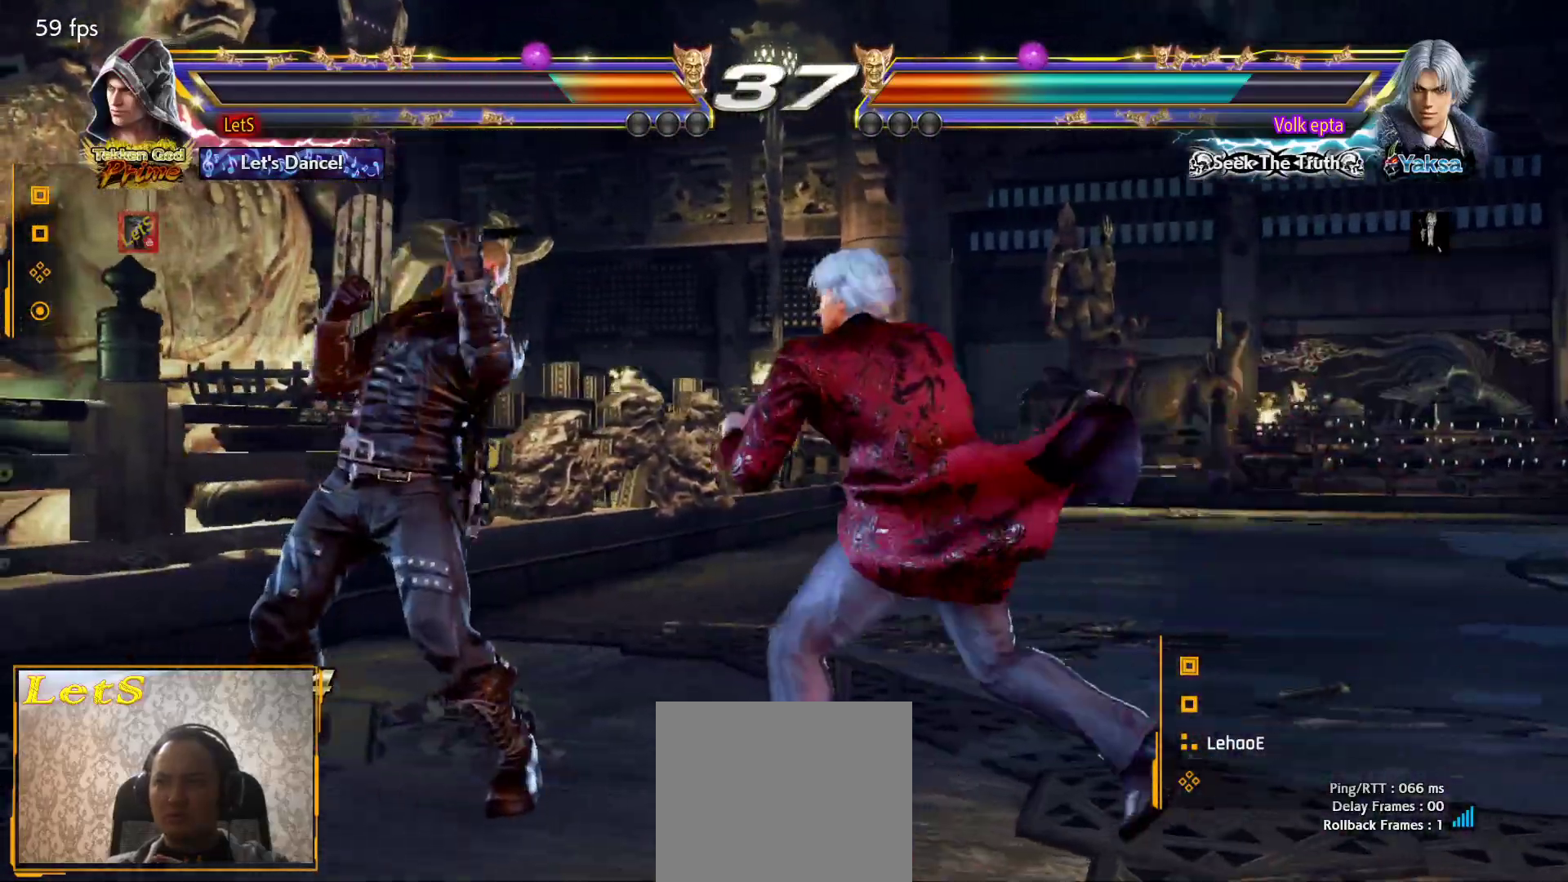
{"buttons": ["DPAD_LEFT"], "left_stick": "center", "right_stick": "center", "events": [[67, "DPAD_LEFT", "down"], [167, "DPAD_LEFT", "up"], [233, "DPAD_LEFT", "down"]]}
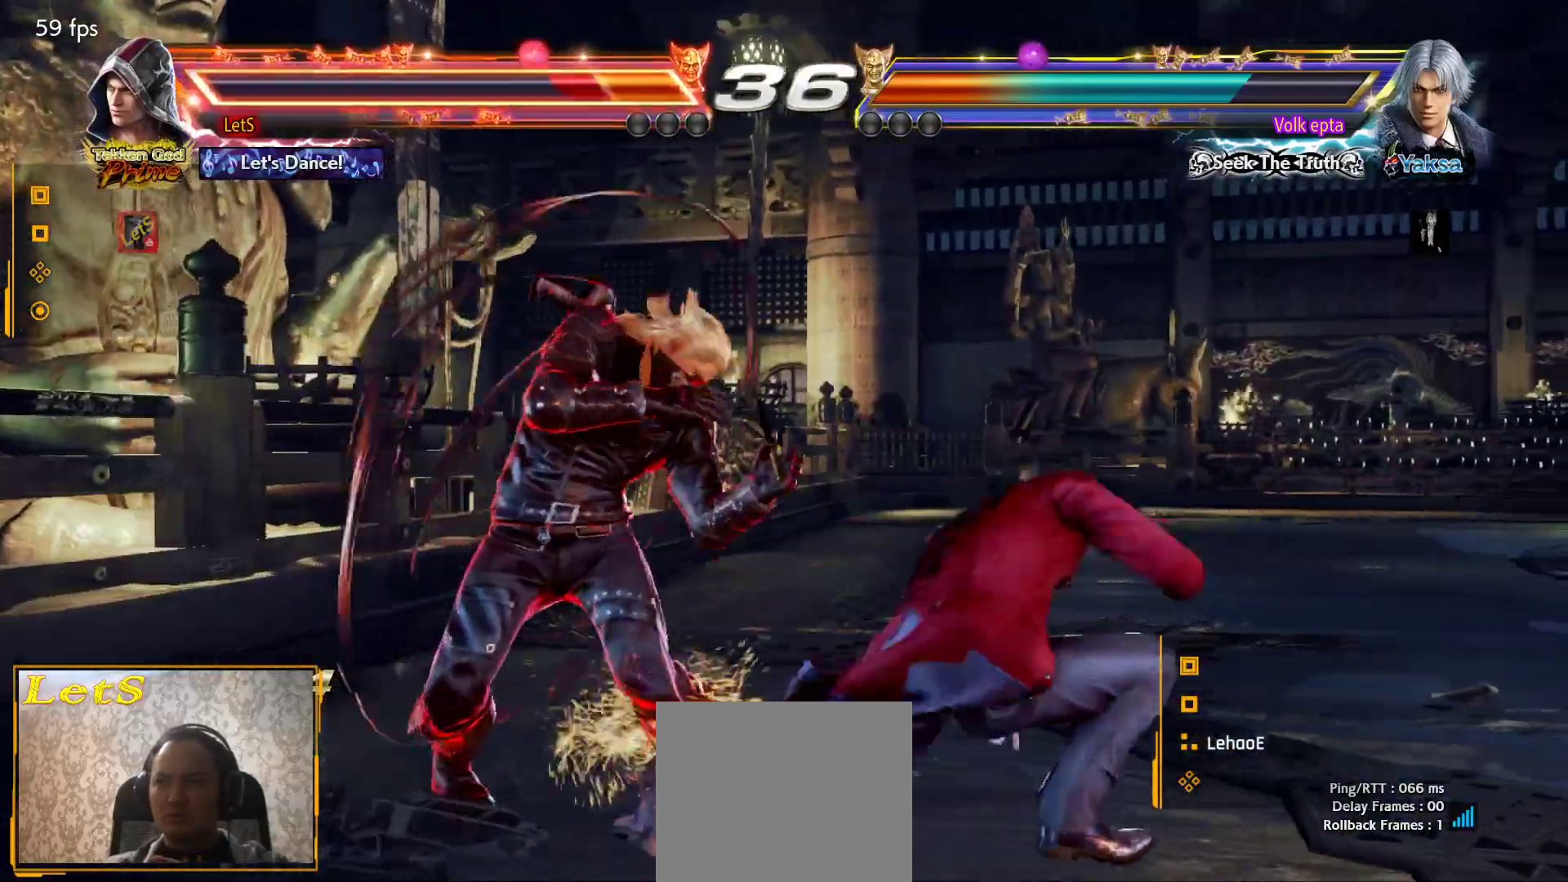
{"buttons": [], "left_stick": "center", "right_stick": "center", "events": [[33, "DPAD_LEFT", "up"], [167, "DPAD_DOWN", "down"], [167, "DPAD_RIGHT", "down"], [233, "SQUARE", "down"], [300, "DPAD_DOWN", "up"], [333, "DPAD_RIGHT", "up"], [367, "SQUARE", "up"], [367, "TRIANGLE", "down"], [500, "TRIANGLE", "up"]]}
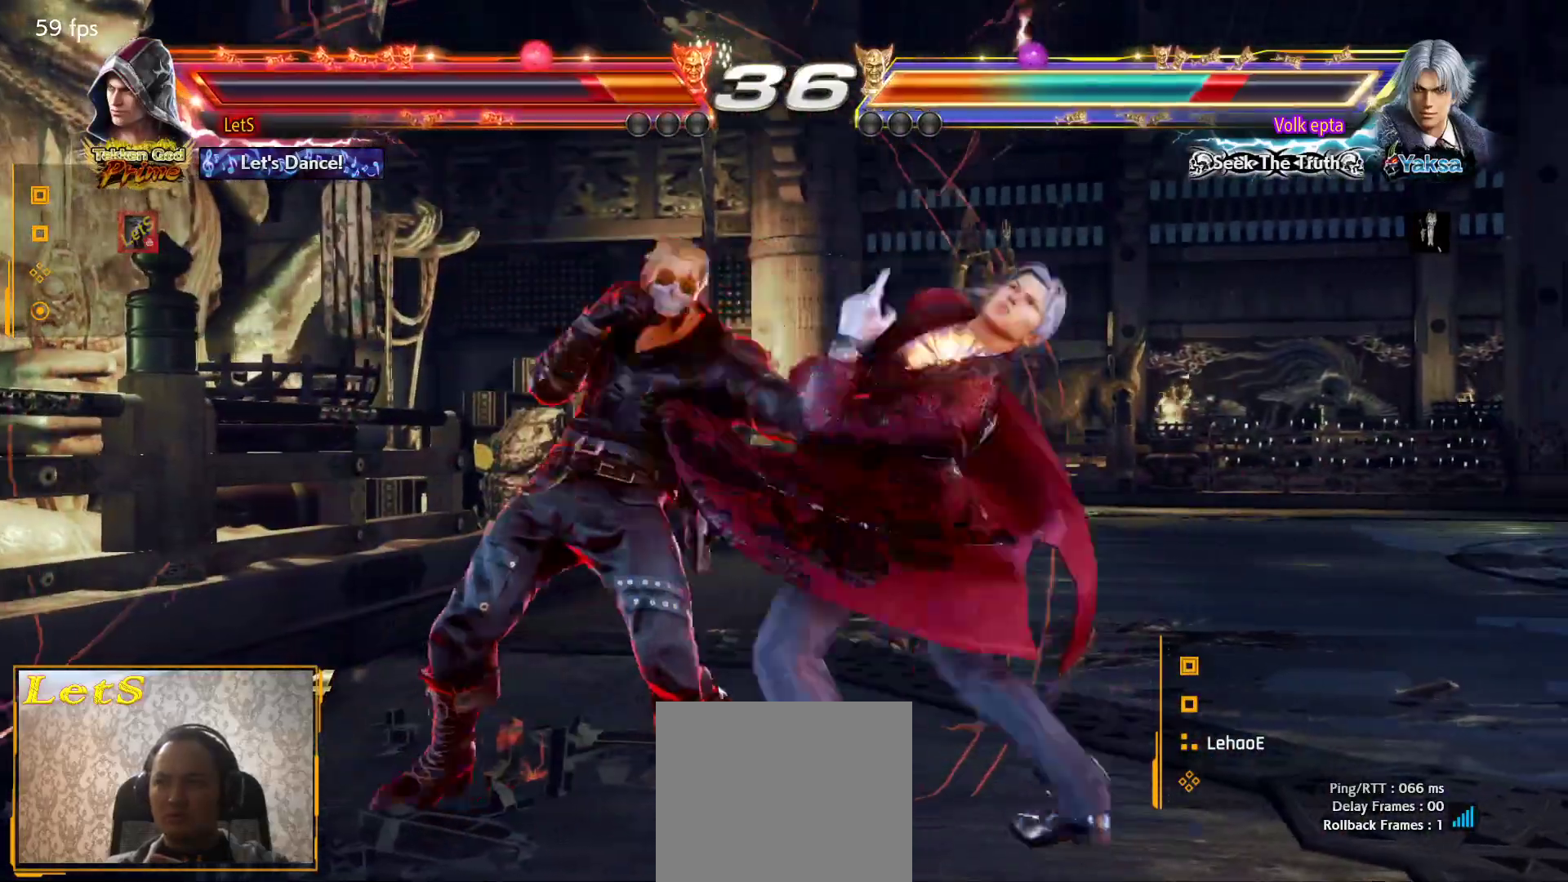
{"buttons": [], "left_stick": "center", "right_stick": "center", "events": []}
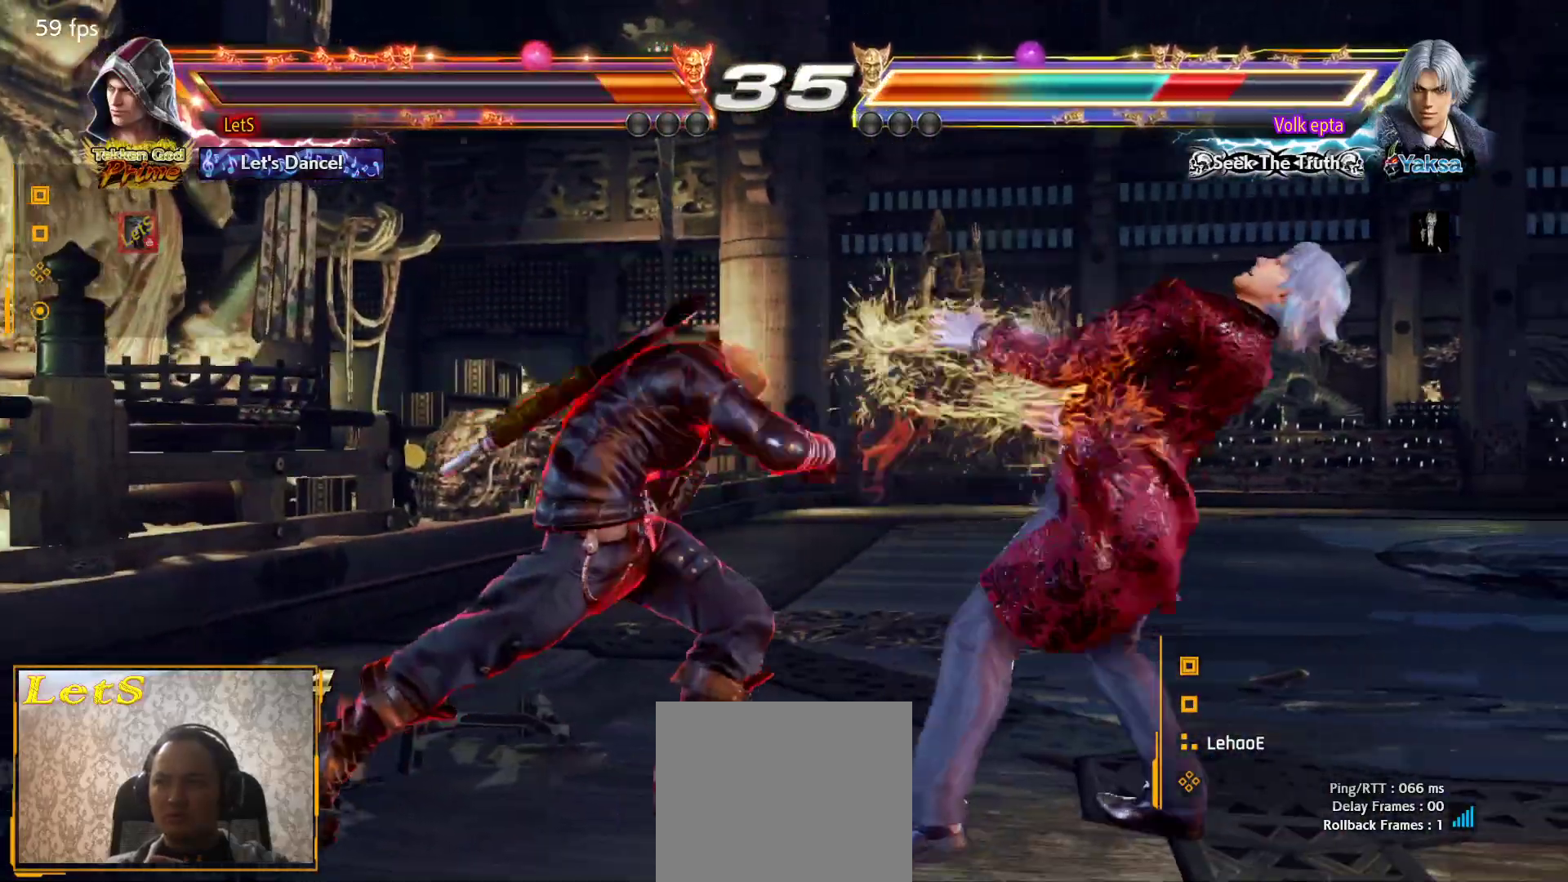
{"buttons": [], "left_stick": "center", "right_stick": "center", "events": [[67, "DPAD_UP", "down"], [167, "DPAD_UP", "up"], [267, "DPAD_UP", "down"], [433, "DPAD_UP", "up"]]}
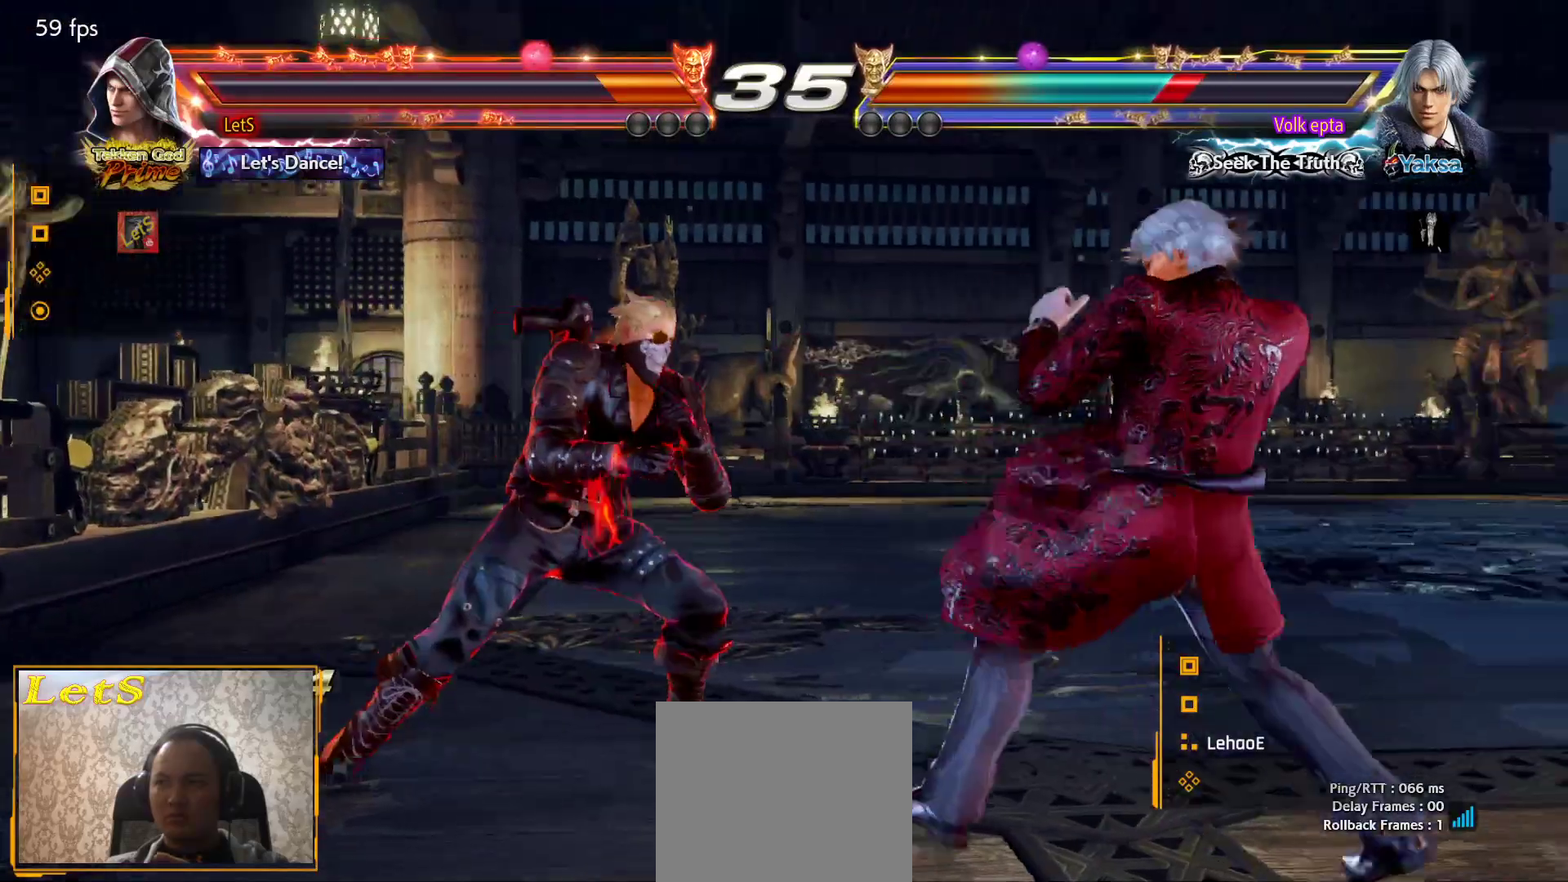
{"buttons": [], "left_stick": "center", "right_stick": "center", "events": [[67, "DPAD_LEFT", "down"], [100, "L2", "down"], [167, "DPAD_LEFT", "up"], [167, "L2", "up"], [233, "TRIANGLE", "down"], [267, "TRIANGLE", "up"]]}
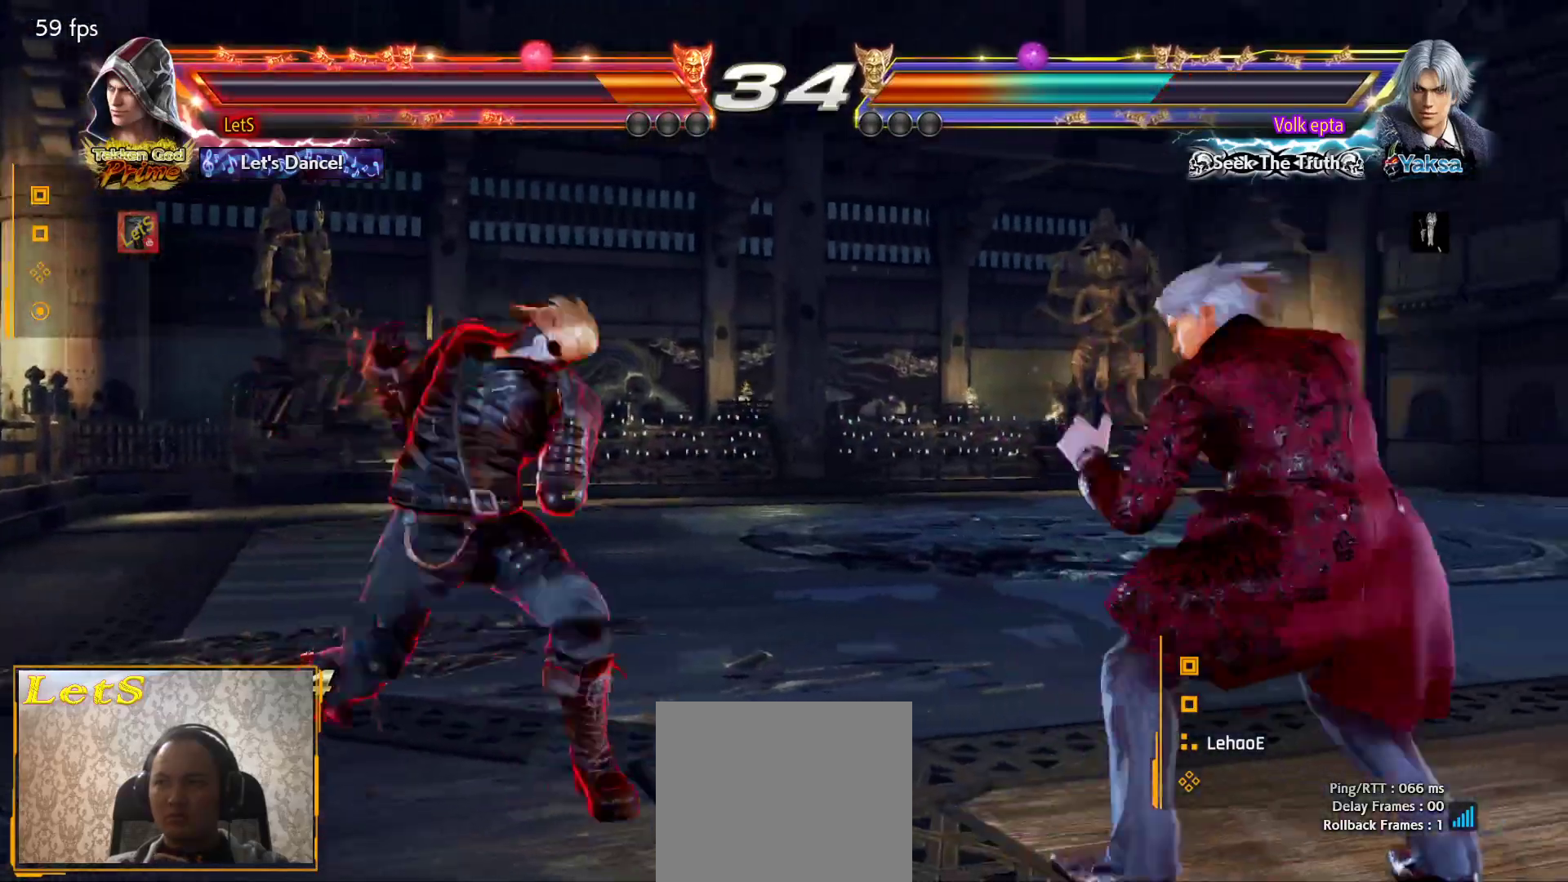
{"buttons": ["DPAD_LEFT"], "left_stick": "center", "right_stick": "center", "events": [[467, "DPAD_LEFT", "down"]]}
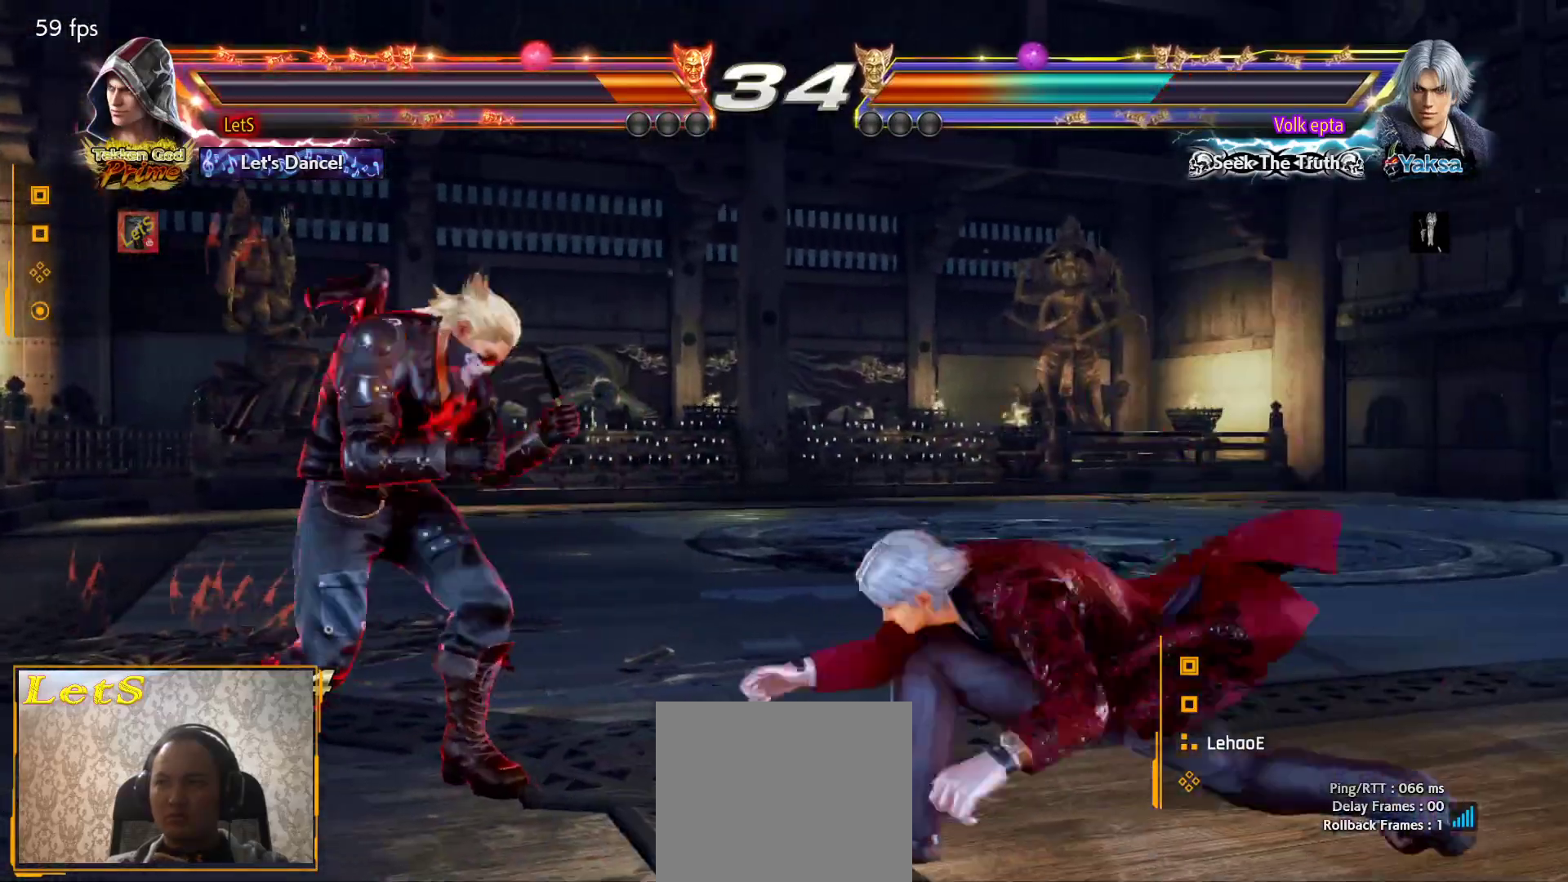
{"buttons": ["CROSS", "L1", "DPAD_DOWN", "DPAD_RIGHT"], "left_stick": "center", "right_stick": "center", "events": [[67, "DPAD_LEFT", "up"], [100, "DPAD_LEFT", "down"], [367, "DPAD_LEFT", "up"], [400, "DPAD_DOWN", "down"], [400, "DPAD_RIGHT", "down"], [433, "L1", "down"], [467, "CROSS", "down"]]}
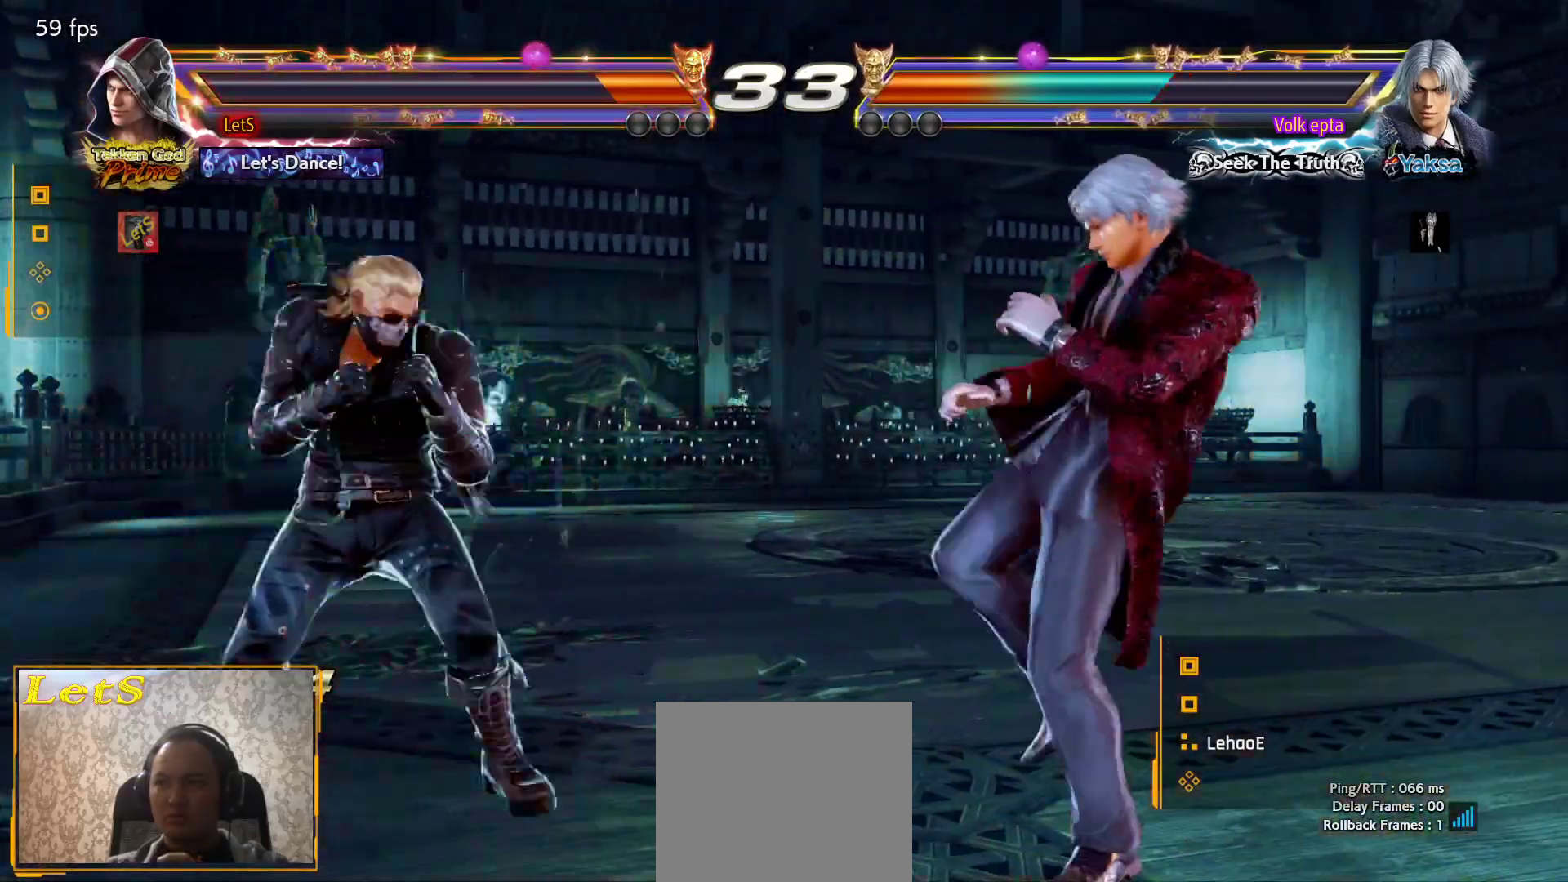
{"buttons": ["CROSS", "DPAD_RIGHT"], "left_stick": "center", "right_stick": "center", "events": [[33, "DPAD_DOWN", "up"], [67, "L1", "up"]]}
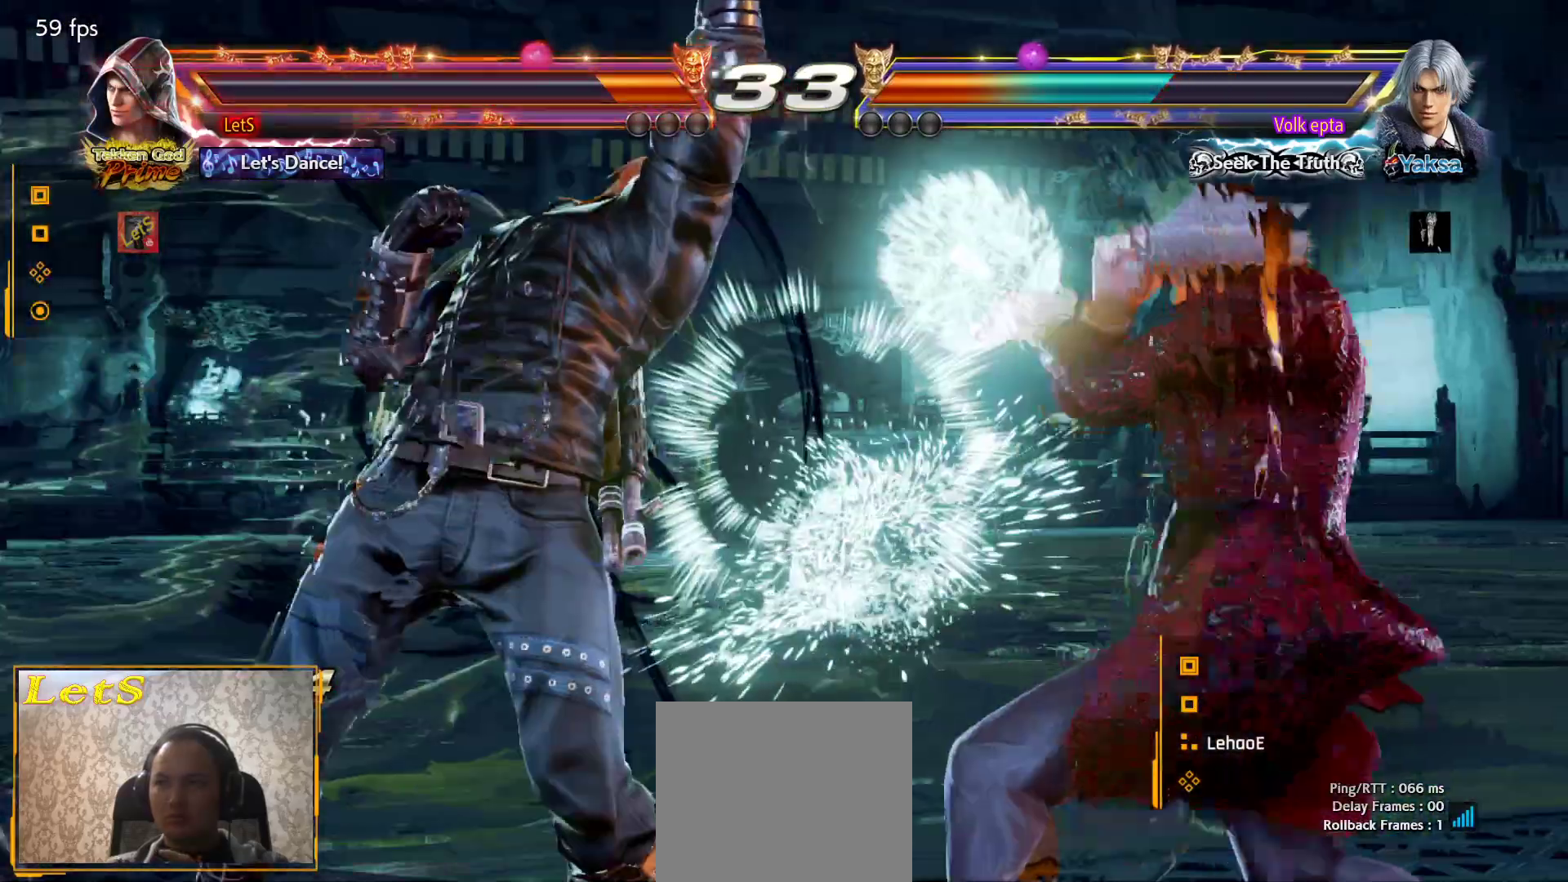
{"buttons": ["DPAD_DOWN", "DPAD_LEFT"], "left_stick": "center", "right_stick": "center", "events": [[367, "DPAD_DOWN", "down"], [400, "CROSS", "up"], [400, "DPAD_LEFT", "down"], [400, "DPAD_RIGHT", "up"]]}
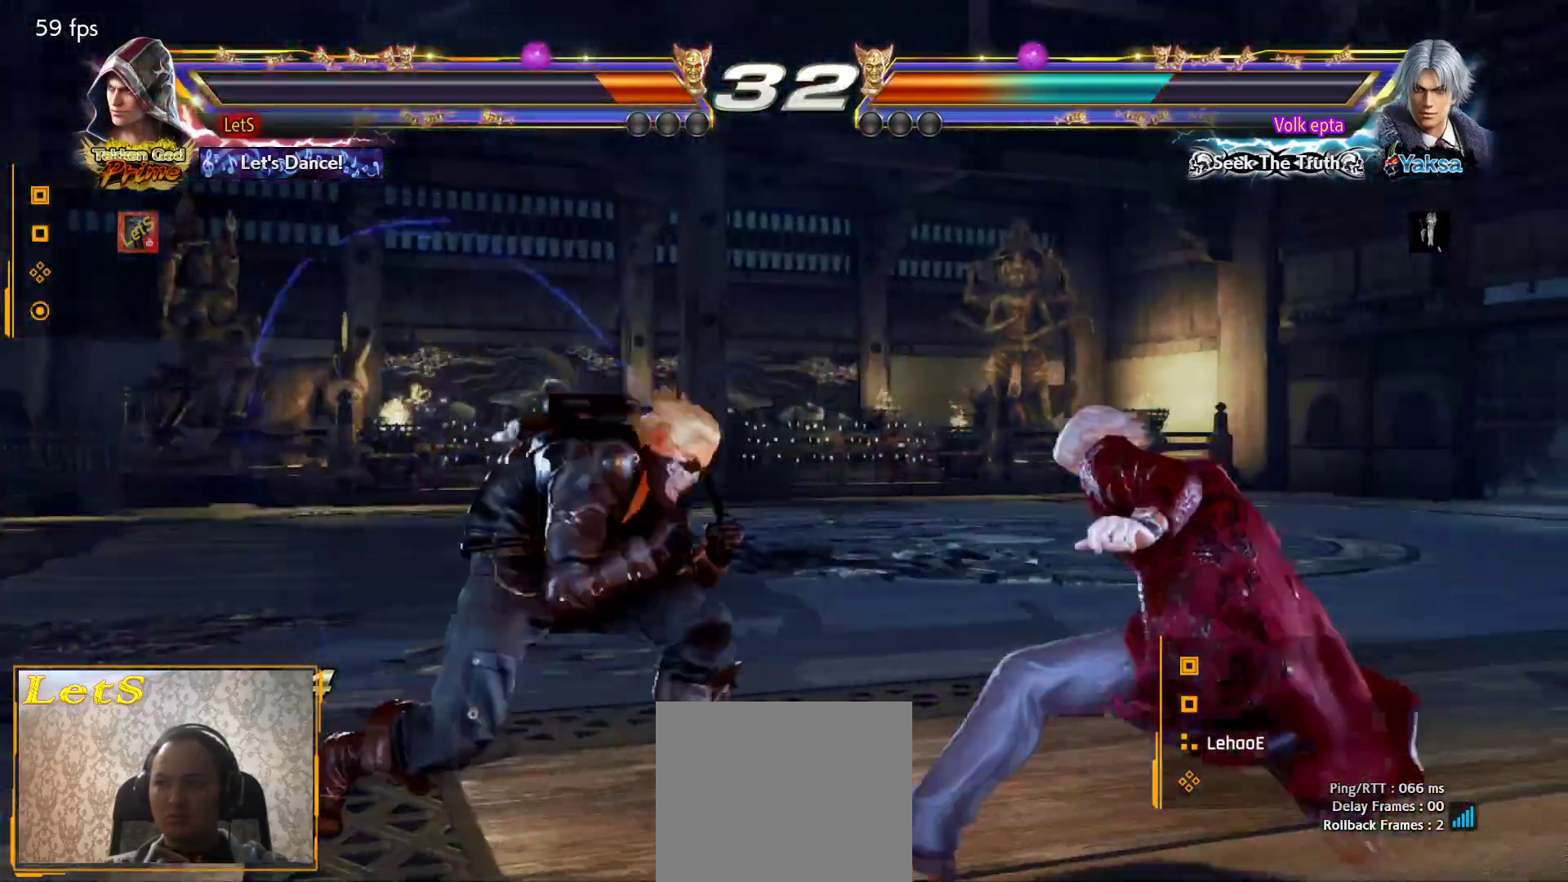
{"buttons": ["TRIANGLE", "DPAD_RIGHT"], "left_stick": "center", "right_stick": "center", "events": [[100, "DPAD_DOWN", "up"], [100, "DPAD_LEFT", "up"], [167, "DPAD_RIGHT", "down"], [233, "DPAD_RIGHT", "up"], [300, "DPAD_RIGHT", "down"], [400, "TRIANGLE", "down"]]}
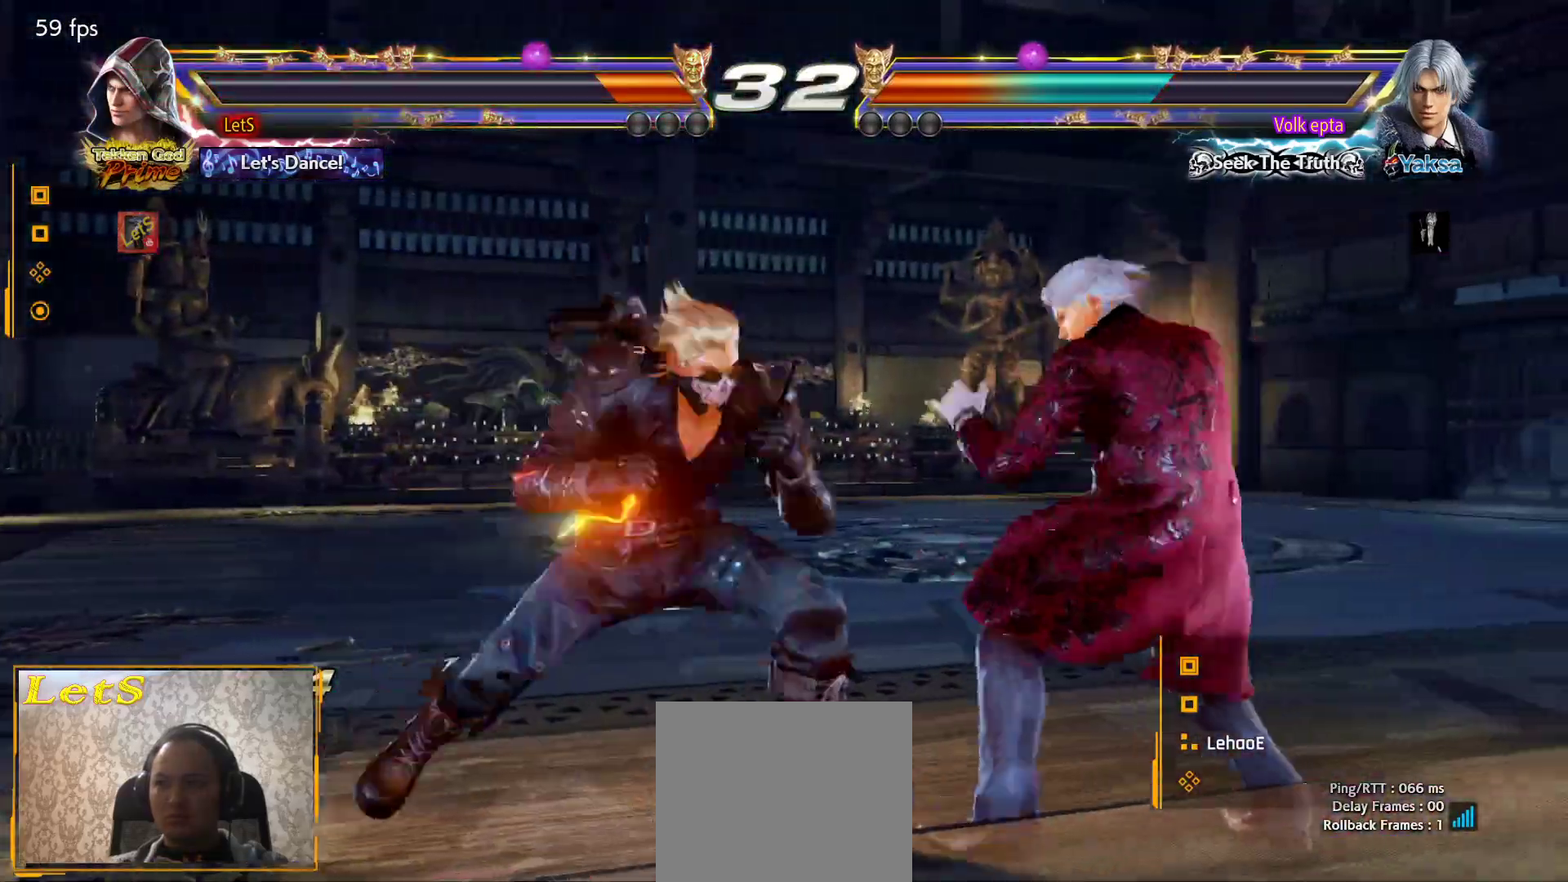
{"buttons": [], "left_stick": "center", "right_stick": "center", "events": [[33, "DPAD_RIGHT", "up"], [33, "TRIANGLE", "up"]]}
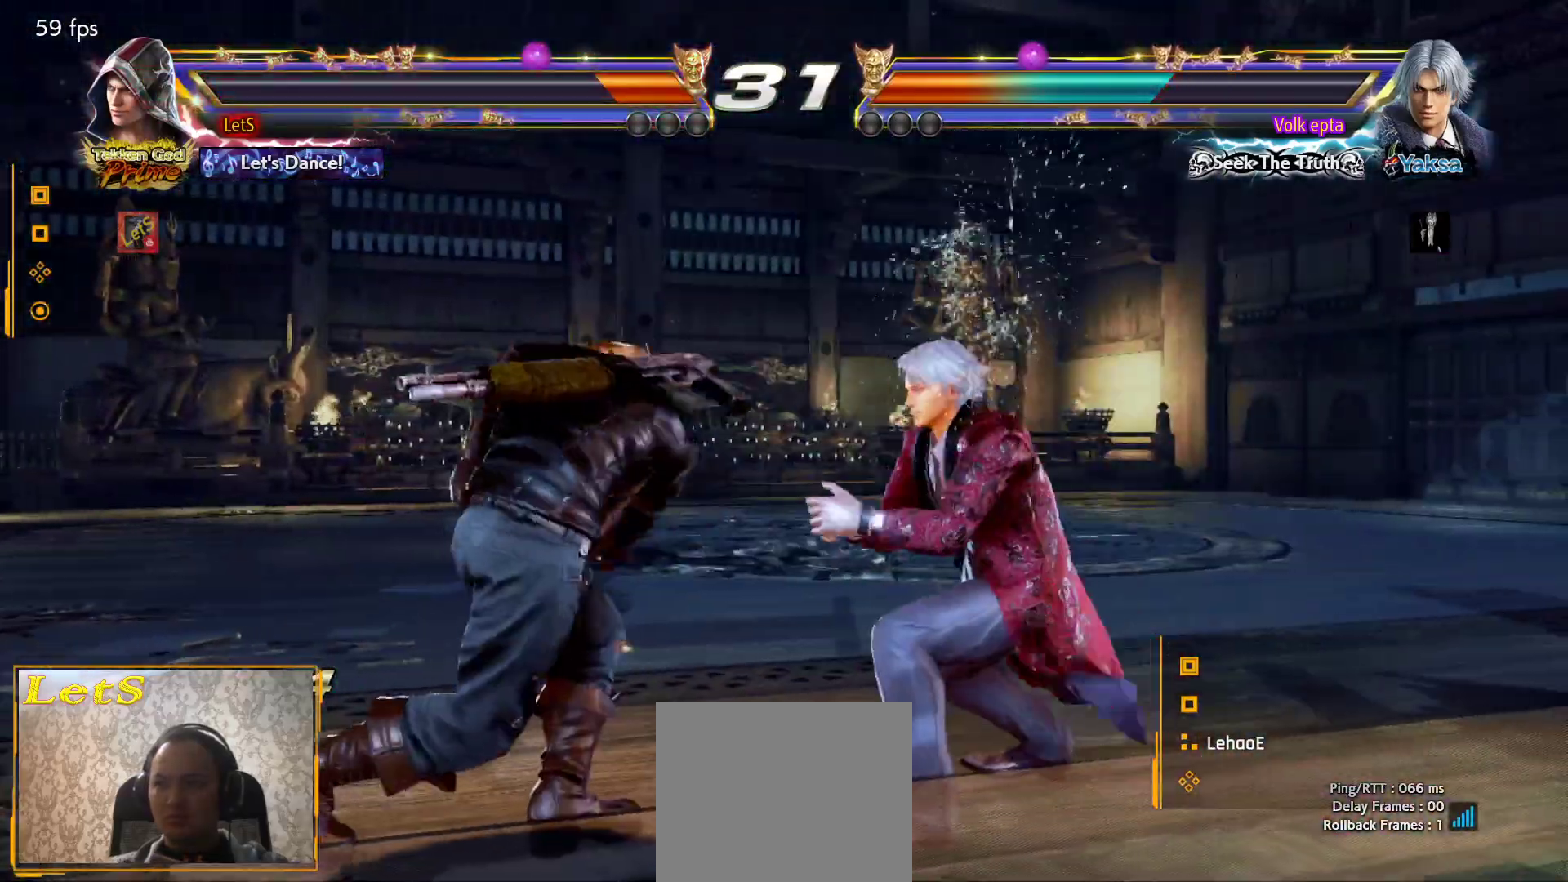
{"buttons": ["DPAD_LEFT"], "left_stick": "center", "right_stick": "center", "events": [[133, "DPAD_LEFT", "down"], [200, "DPAD_LEFT", "up"], [267, "DPAD_LEFT", "down"]]}
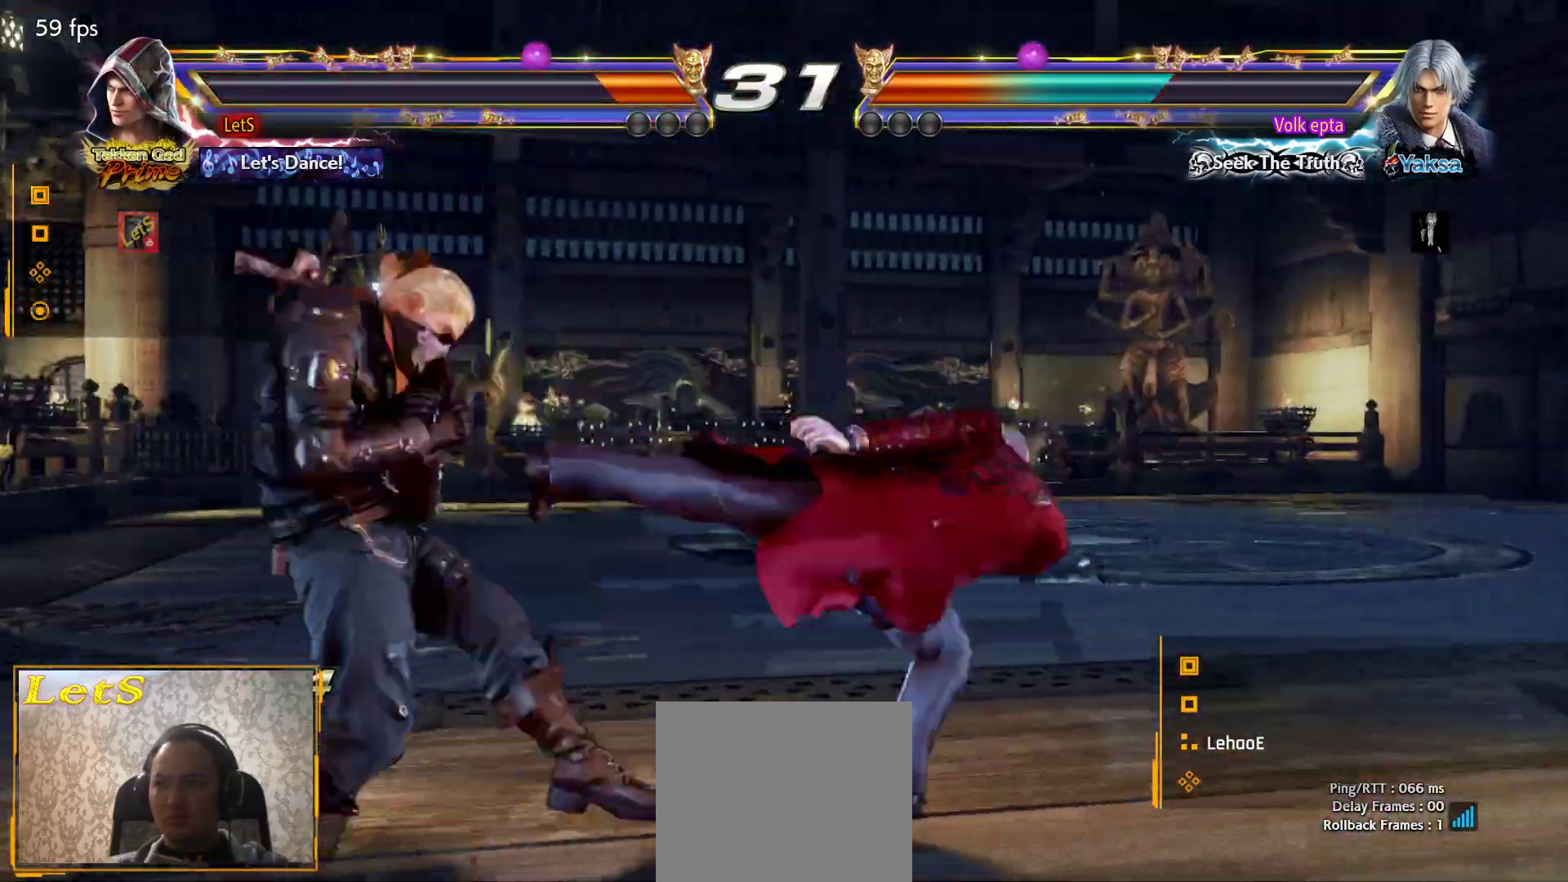
{"buttons": [], "left_stick": "center", "right_stick": "center", "events": [[300, "DPAD_LEFT", "up"], [400, "DPAD_RIGHT", "down"], [467, "DPAD_RIGHT", "up"]]}
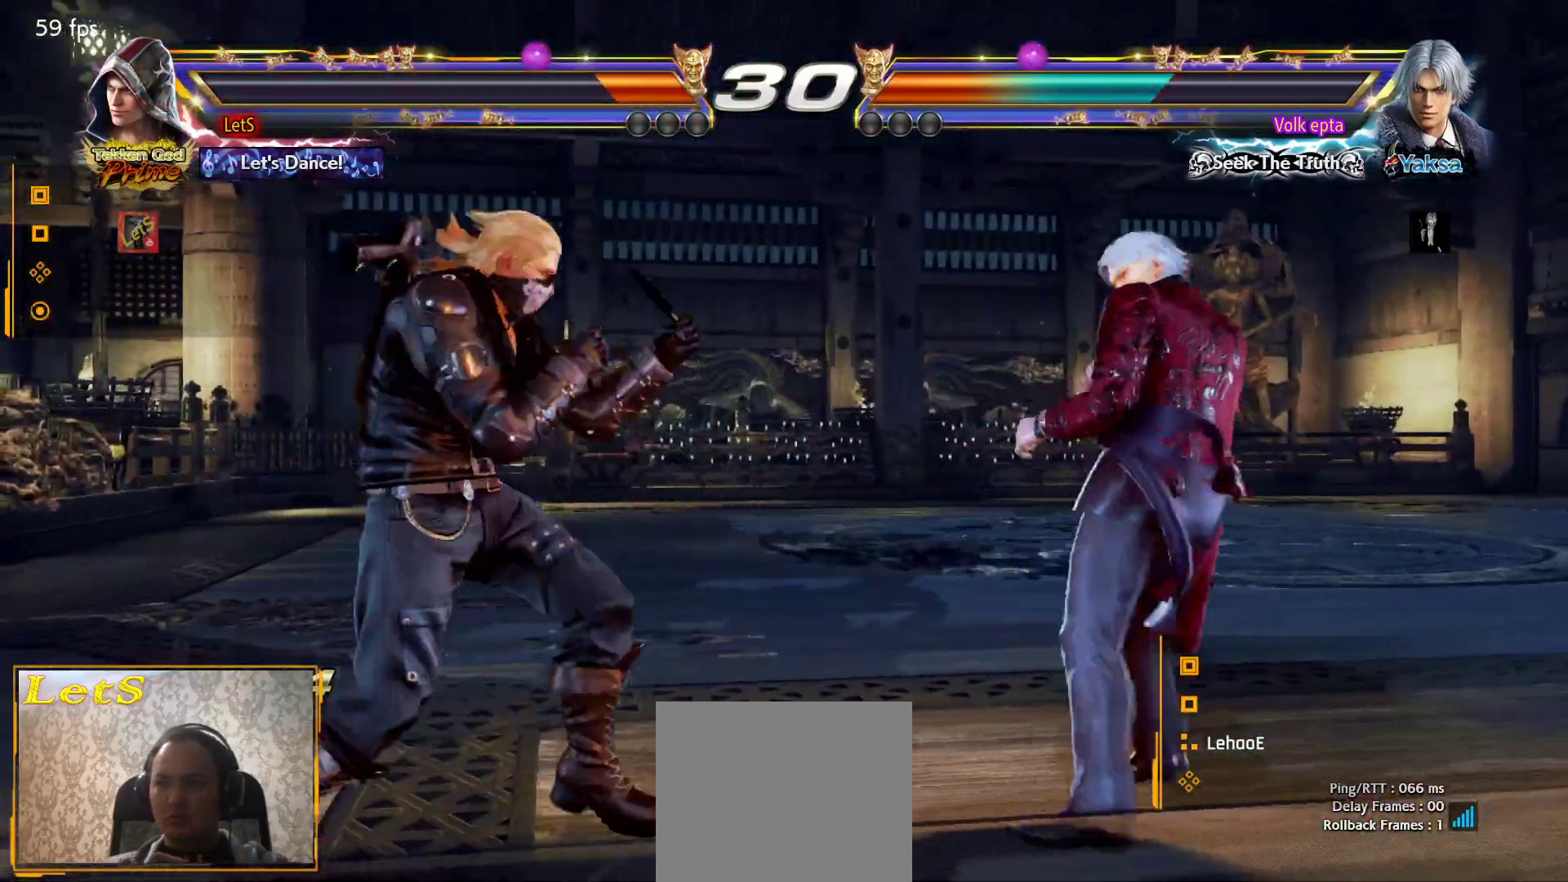
{"buttons": ["SQUARE"], "left_stick": "center", "right_stick": "center", "events": [[33, "DPAD_RIGHT", "down"], [100, "DPAD_RIGHT", "up"], [200, "DPAD_UP", "down"], [267, "DPAD_UP", "up"], [367, "DPAD_DOWN", "down"], [400, "DPAD_RIGHT", "down"], [467, "DPAD_DOWN", "up"], [467, "SQUARE", "down"], [500, "DPAD_RIGHT", "up"]]}
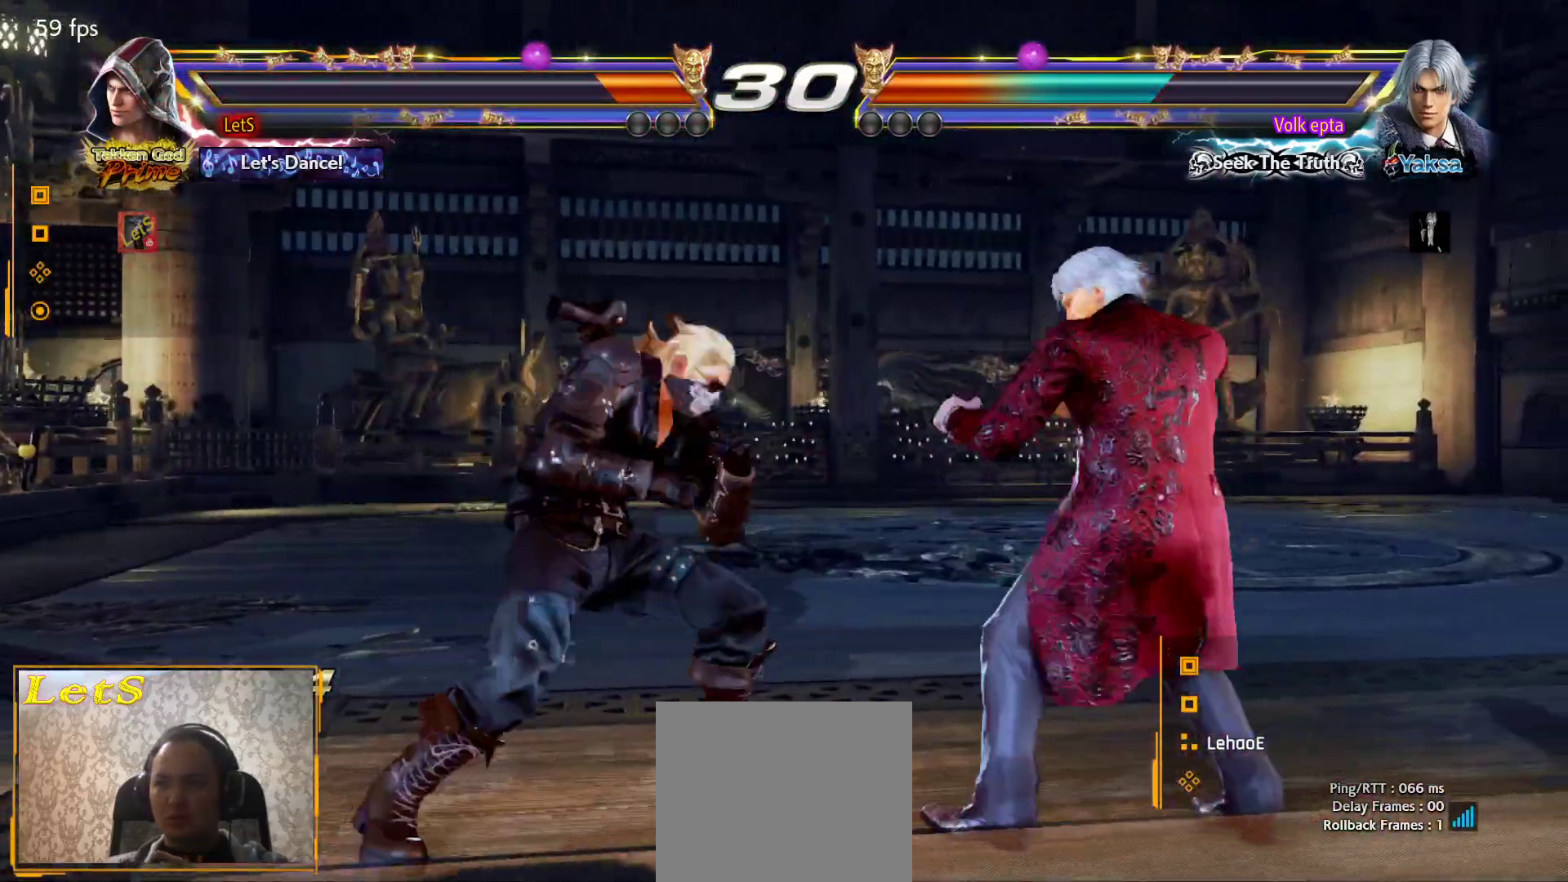
{"buttons": ["DPAD_LEFT"], "left_stick": "center", "right_stick": "center", "events": [[33, "DPAD_LEFT", "down"], [33, "SQUARE", "up"]]}
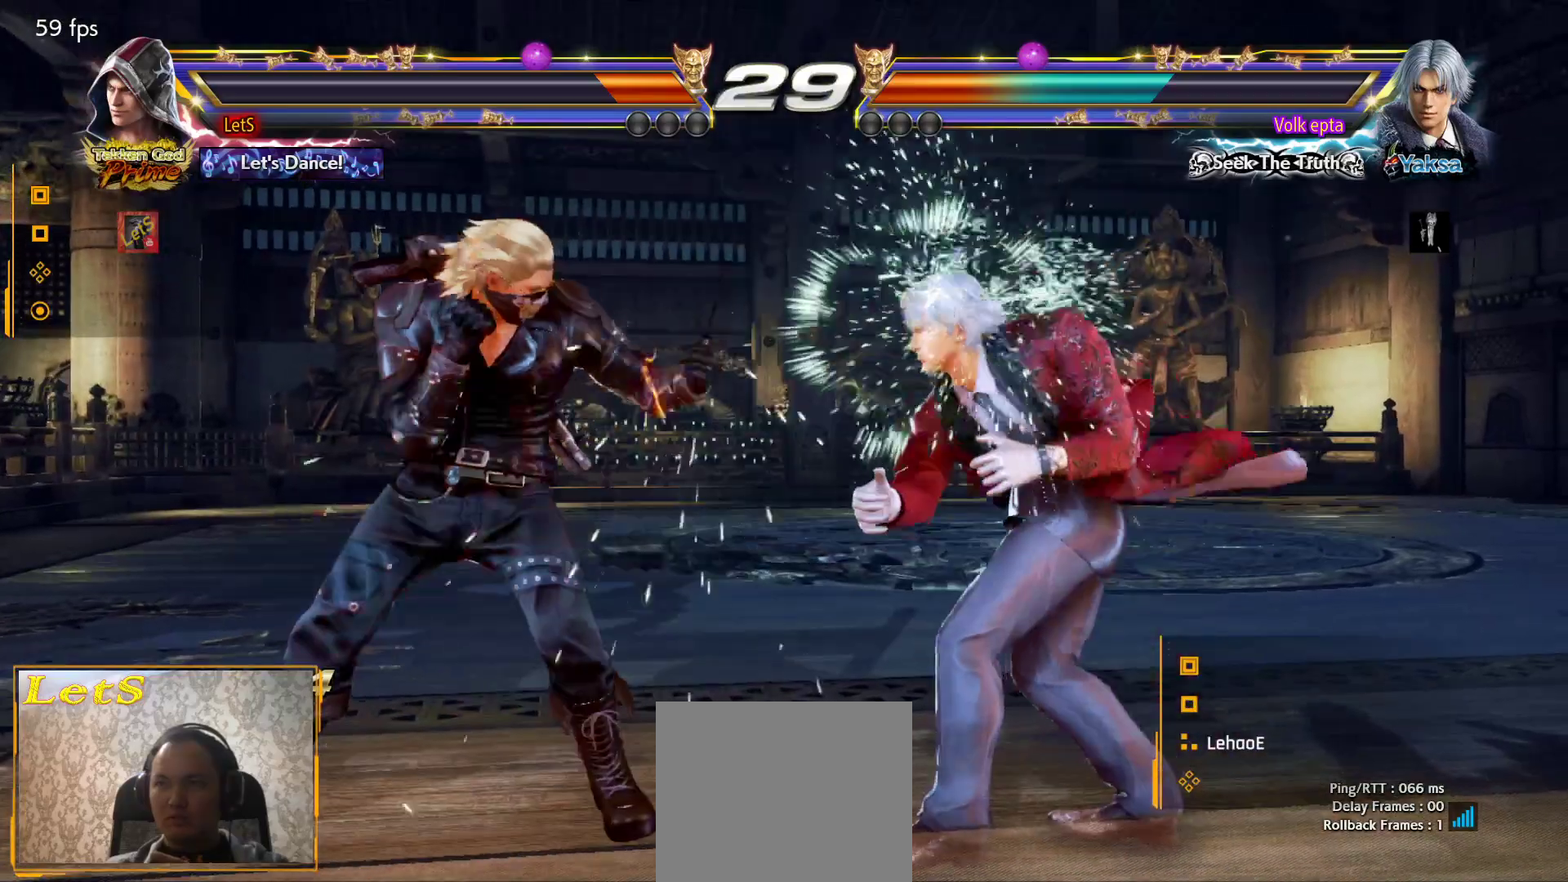
{"buttons": ["SQUARE", "DPAD_UP"], "left_stick": "center", "right_stick": "center", "events": [[33, "SQUARE", "down"], [100, "DPAD_LEFT", "up"], [133, "DPAD_UP", "down"], [133, "SQUARE", "up"], [200, "SQUARE", "down"], [267, "SQUARE", "up"], [333, "SQUARE", "down"], [400, "SQUARE", "up"], [433, "SQUARE", "down"]]}
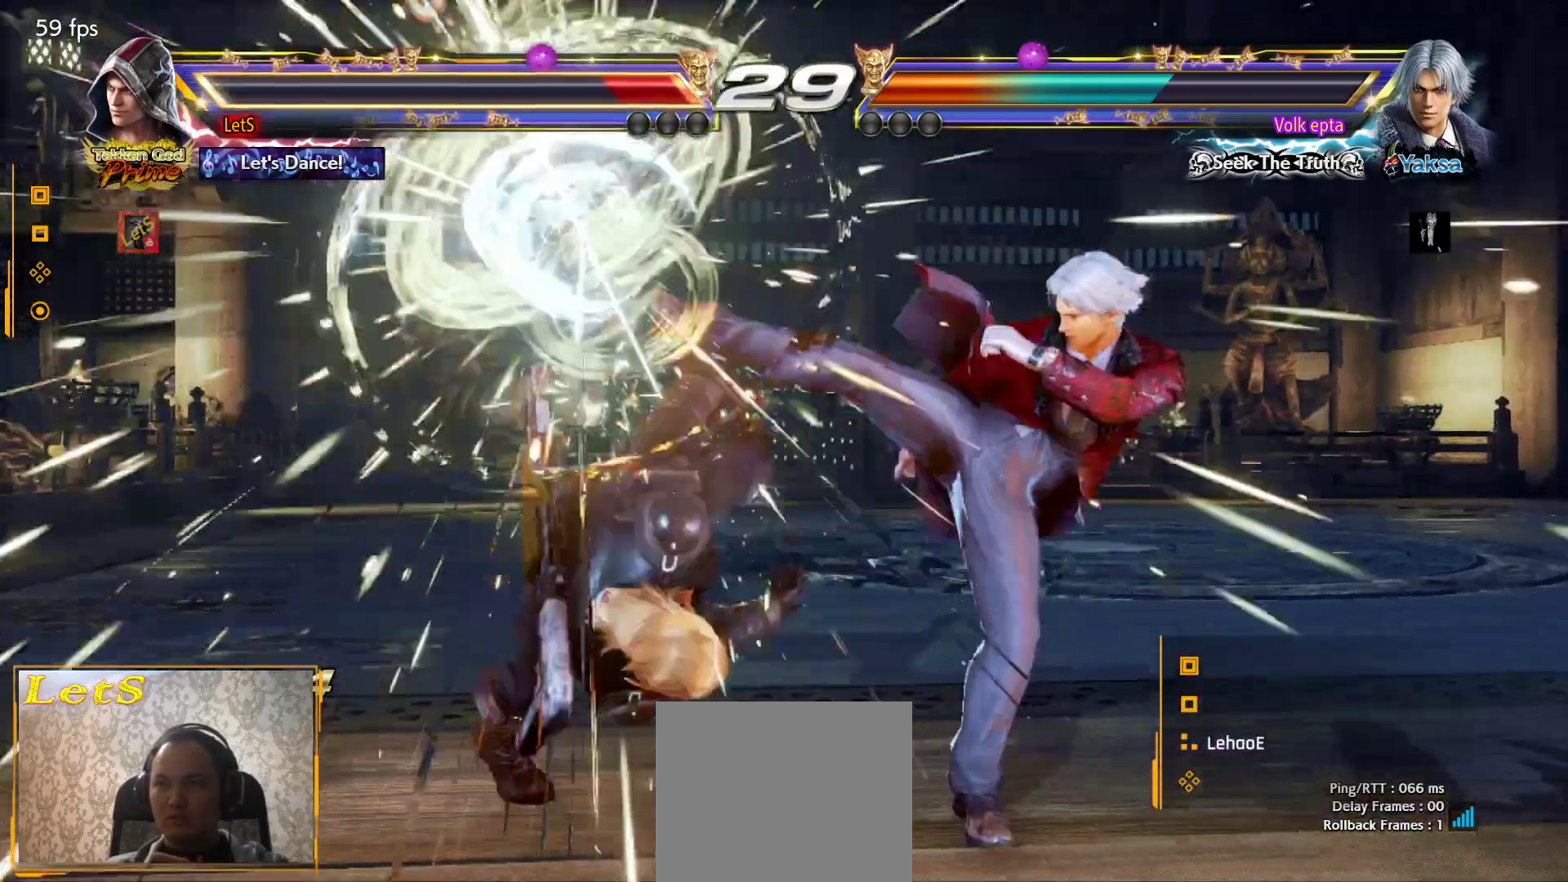
{"buttons": [], "left_stick": "center", "right_stick": "center", "events": [[67, "SQUARE", "up"], [200, "DPAD_UP", "up"]]}
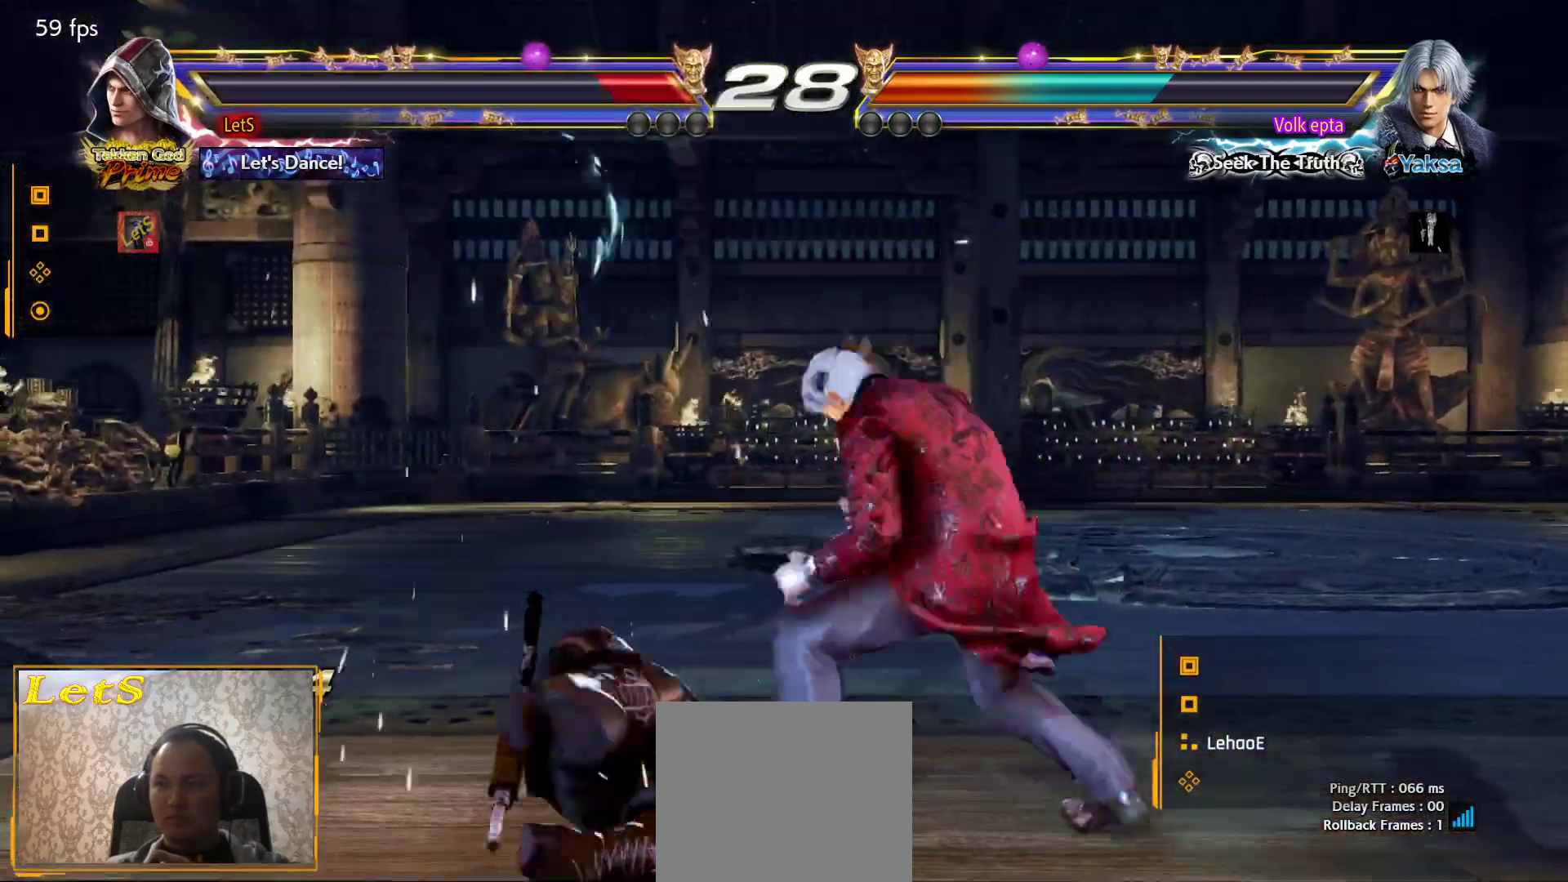
{"buttons": [], "left_stick": "center", "right_stick": "center", "events": []}
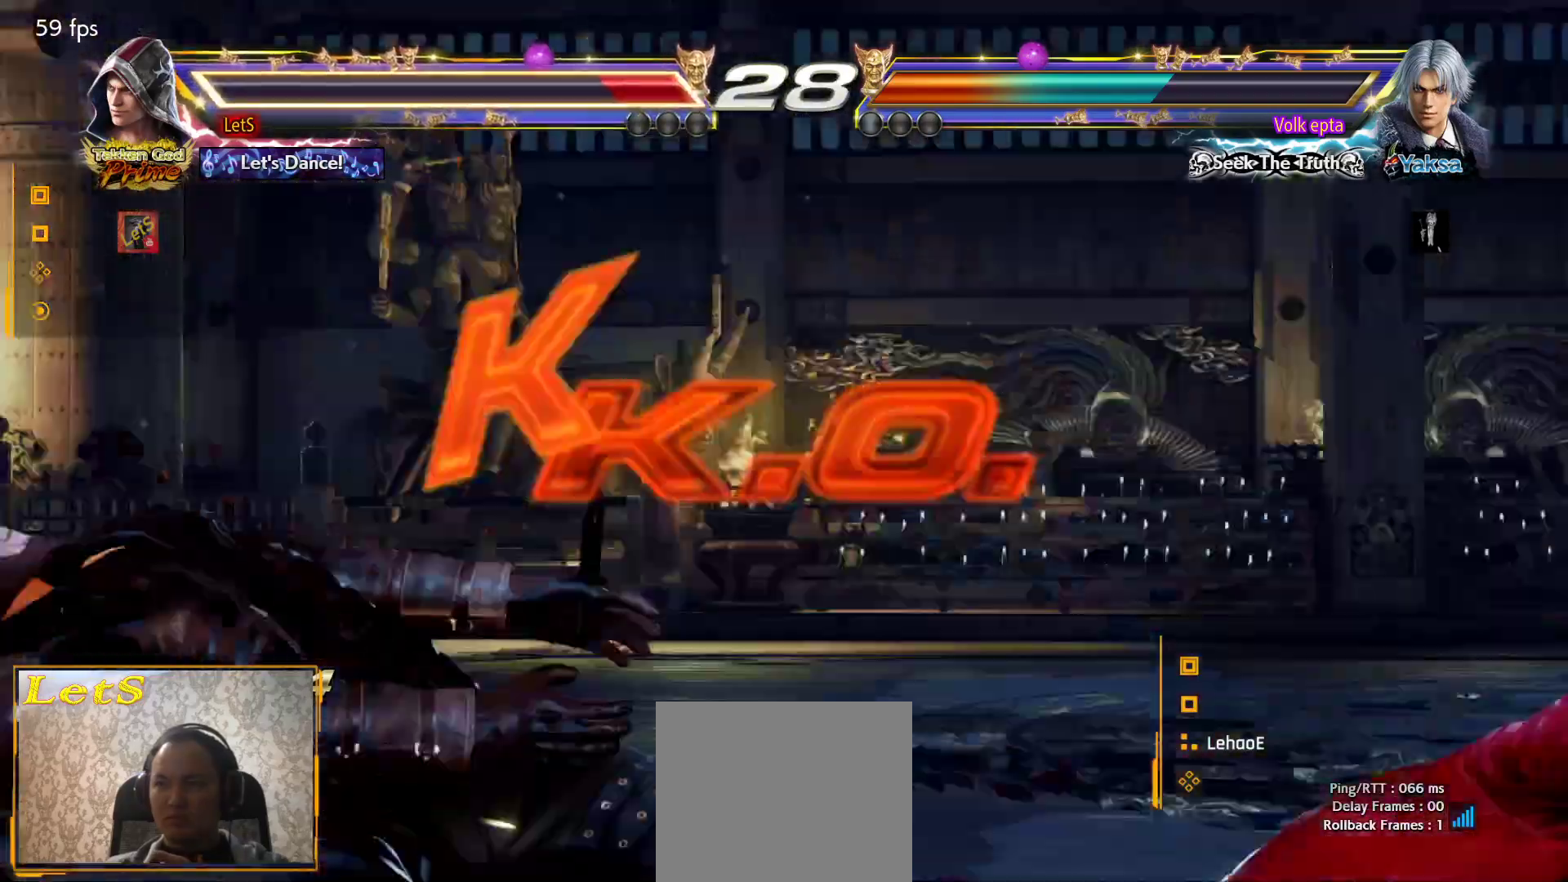
{"buttons": [], "left_stick": "center", "right_stick": "center", "events": [[100, "CROSS", "down"], [367, "CROSS", "up"]]}
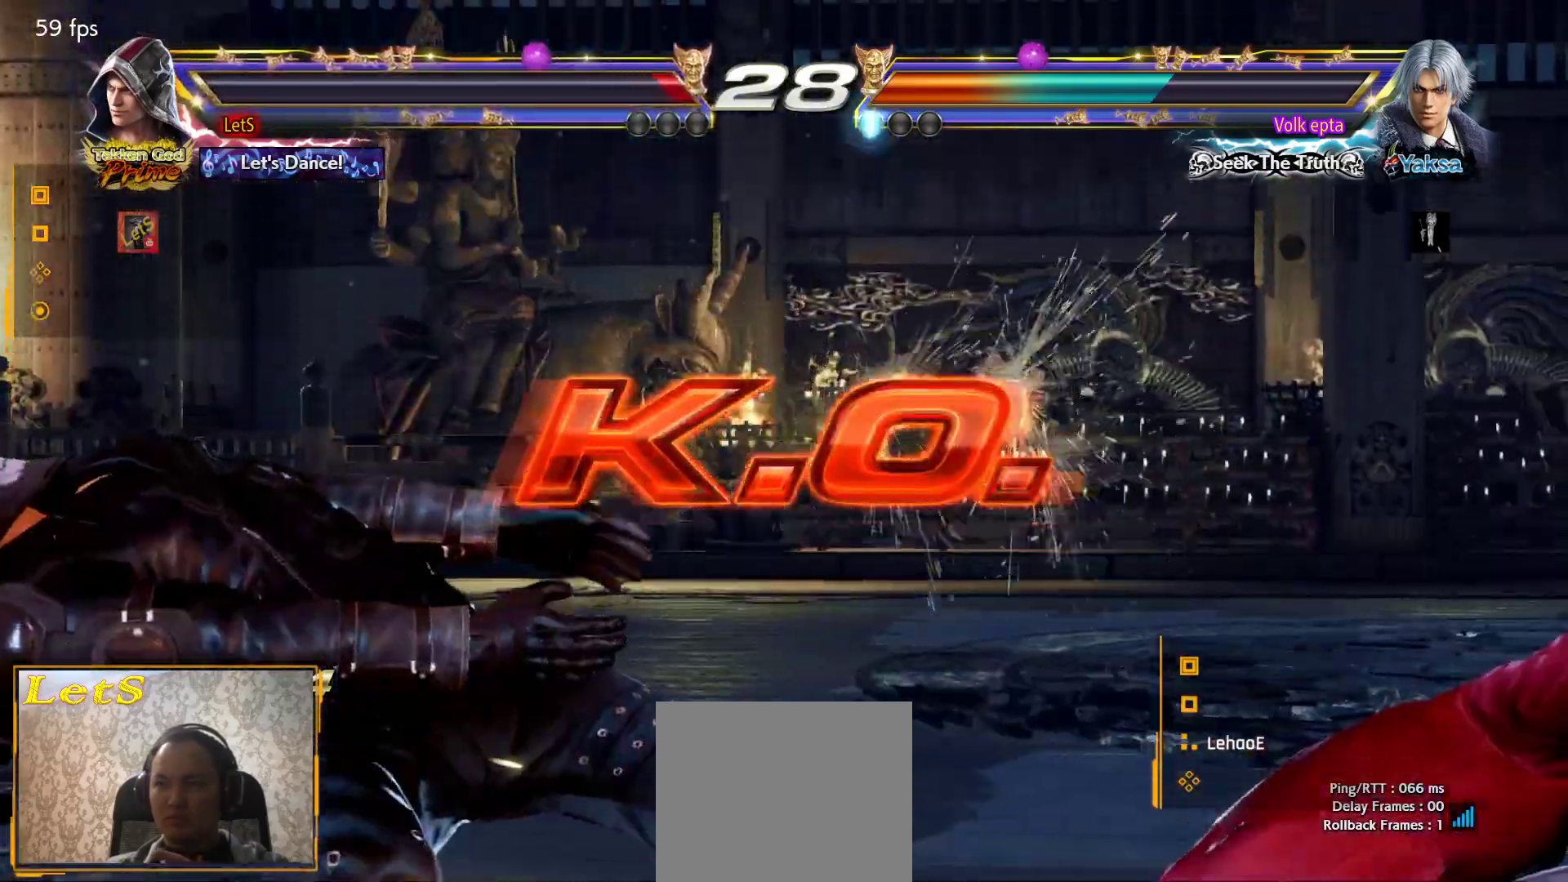
{"buttons": ["START"], "left_stick": "center", "right_stick": "center", "events": [[333, "START", "down"]]}
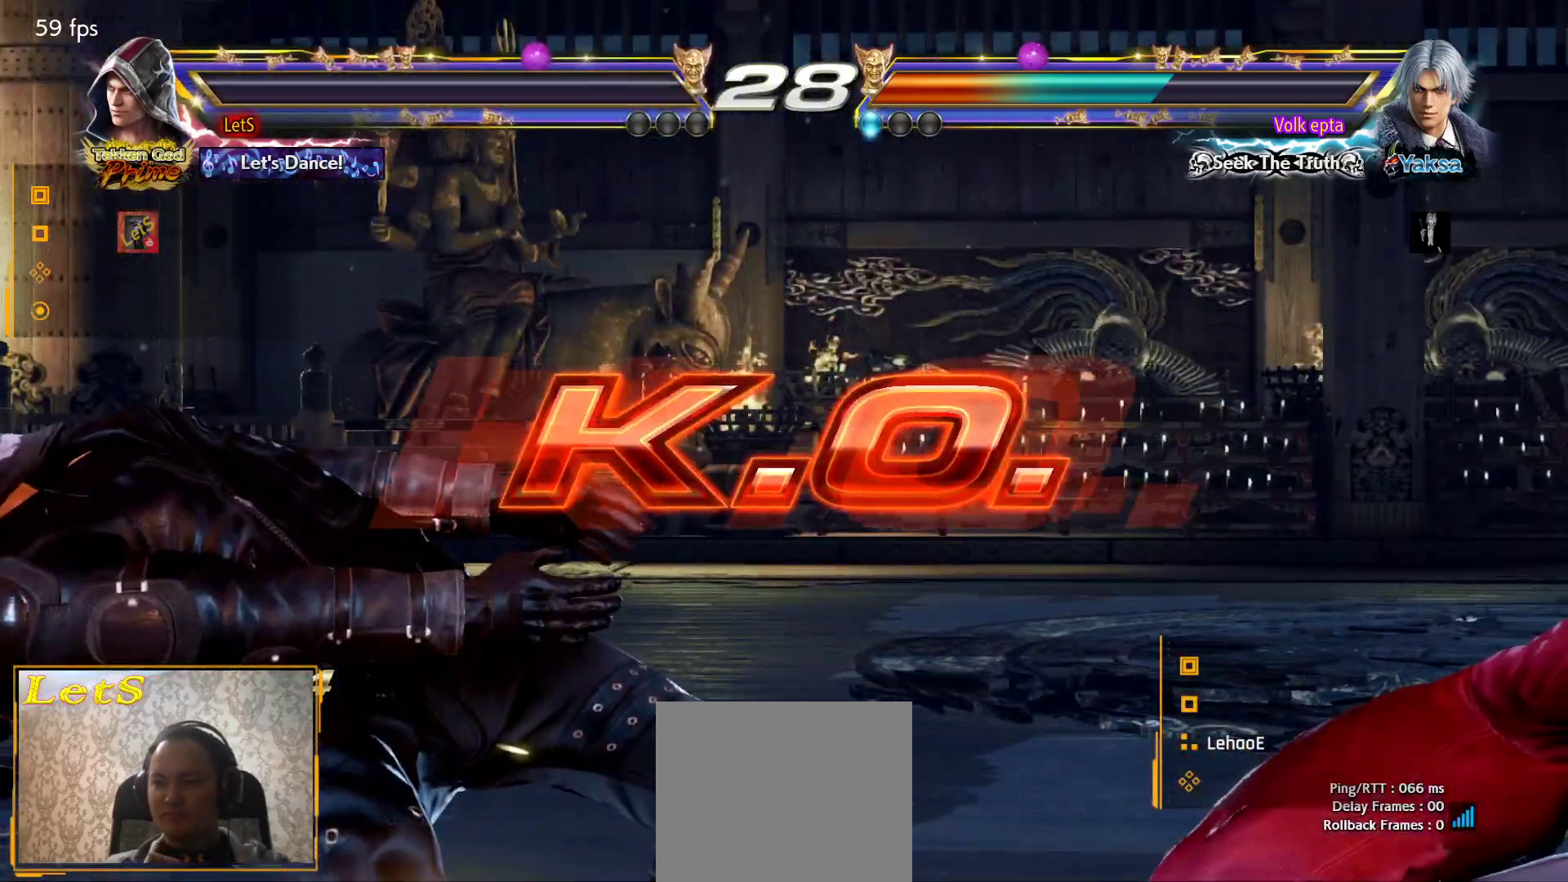
{"buttons": [], "left_stick": "center", "right_stick": "center", "events": [[100, "START", "up"]]}
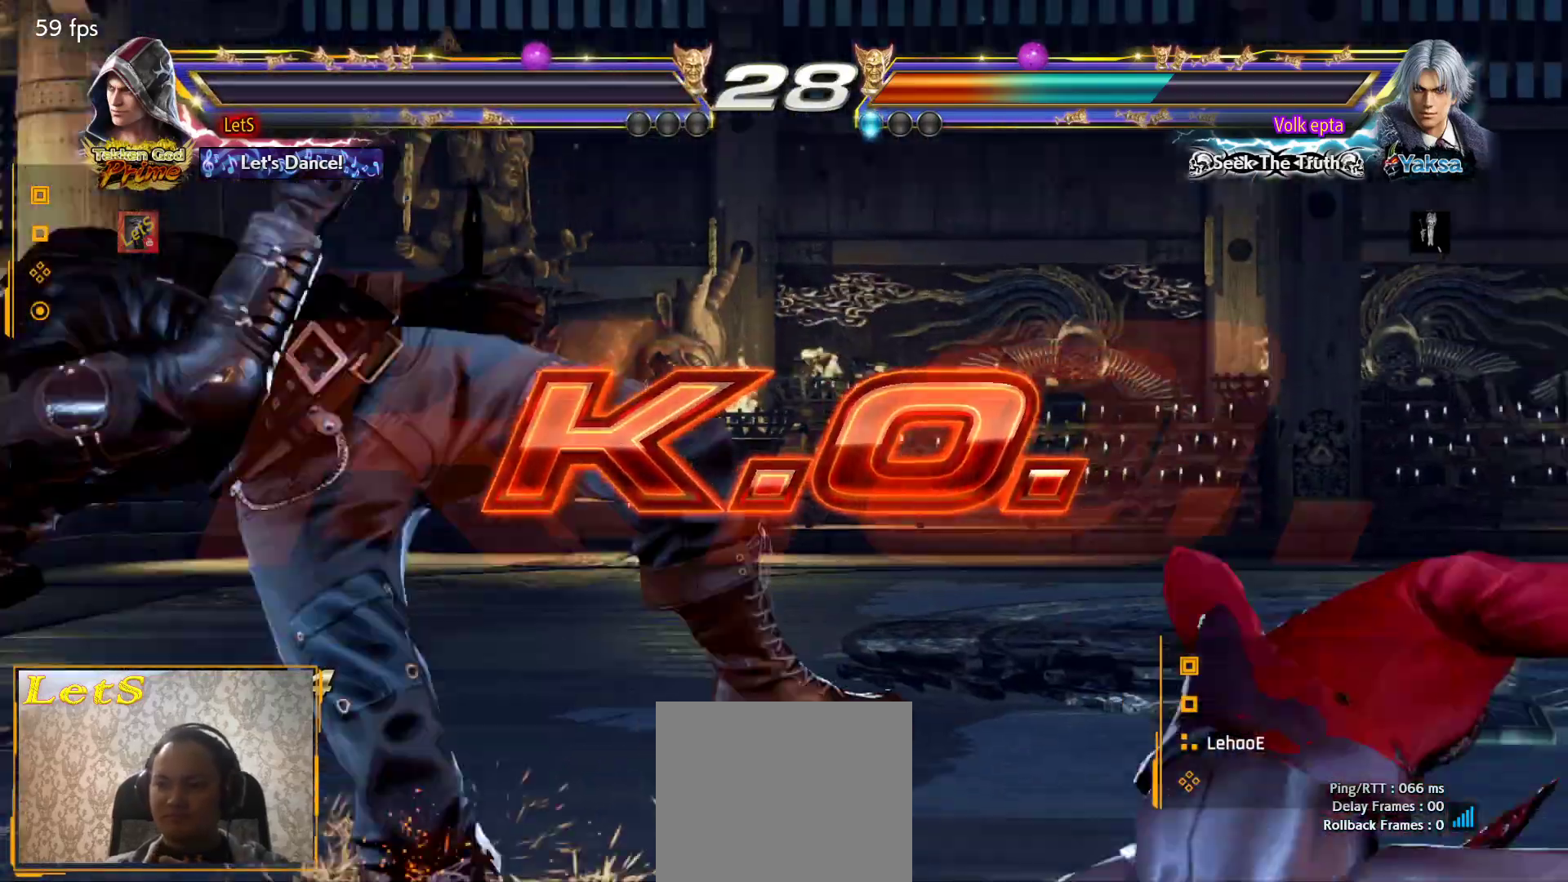
{"buttons": ["START"], "left_stick": "center", "right_stick": "center", "events": [[433, "START", "down"]]}